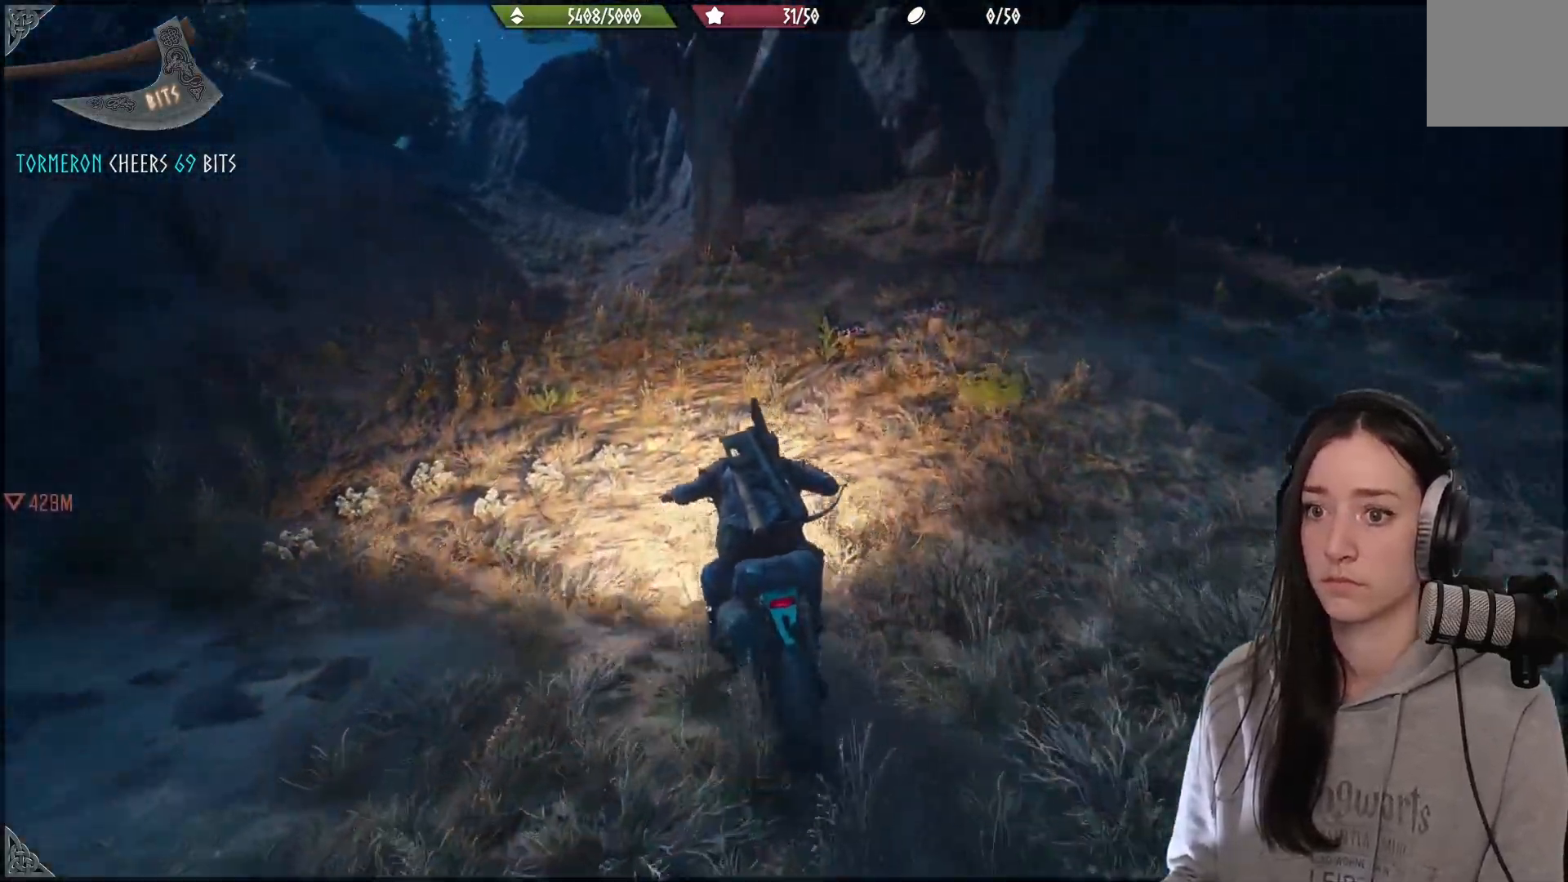
Gameplay with a controller (Xbox layout); each line is a JSON object with the inputs held at the frame after it (dt_ms = milliseconds from this image to that frame). "events" lists button and stick changes between this image and that frame as [ms after this image, input, new state], when the widget could be followed in between.
{"dt_ms": 500, "buttons": ["R2"], "left_stick": "center", "right_stick": "center", "events": [[200, "right_stick", "center"], [283, "left_stick", "left"], [467, "left_stick", "center"]]}
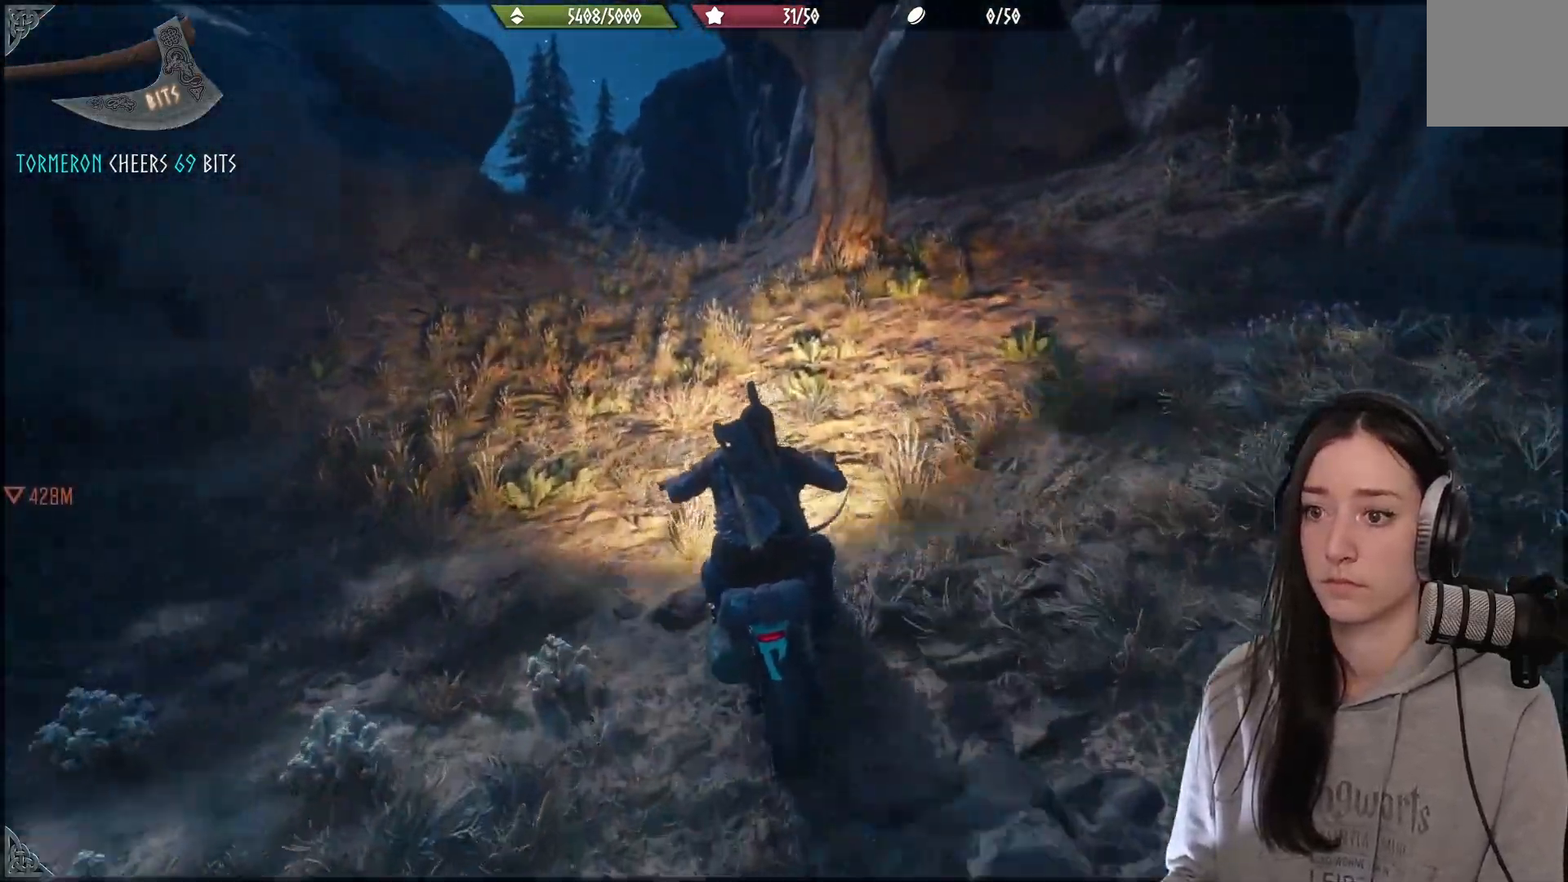
{"dt_ms": 500, "buttons": ["R2"], "left_stick": "center", "right_stick": "down-left", "events": [[283, "left_stick", "up-right"], [367, "left_stick", "right"], [400, "right_stick", "left"], [500, "left_stick", "center"], [500, "right_stick", "down-left"]]}
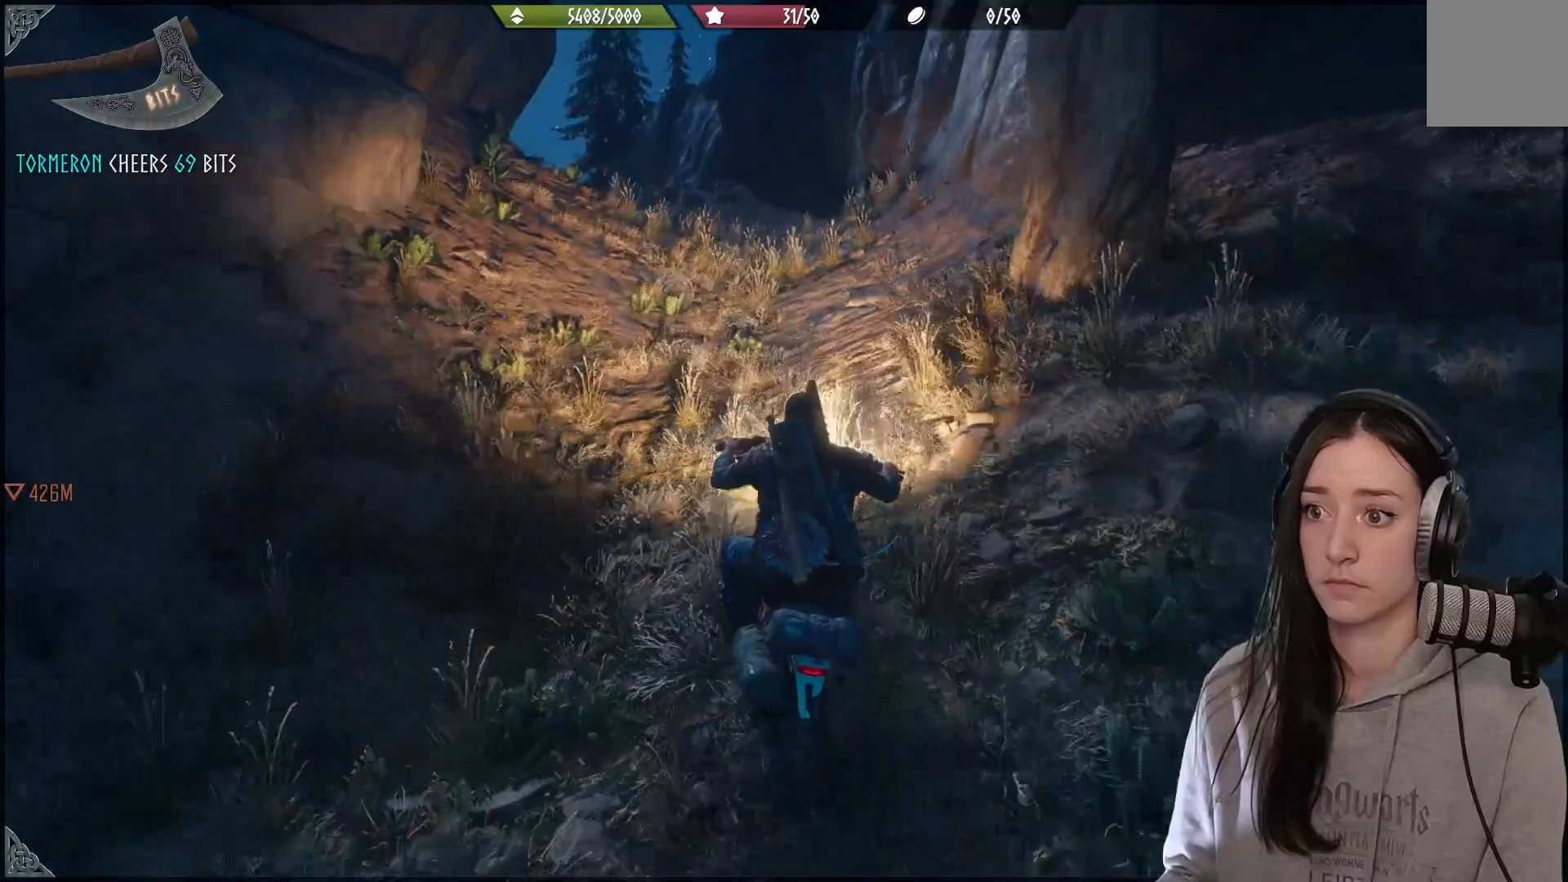
{"dt_ms": 500, "buttons": ["R2"], "left_stick": "center", "right_stick": "center", "events": [[17, "right_stick", "left"], [50, "right_stick", "center"]]}
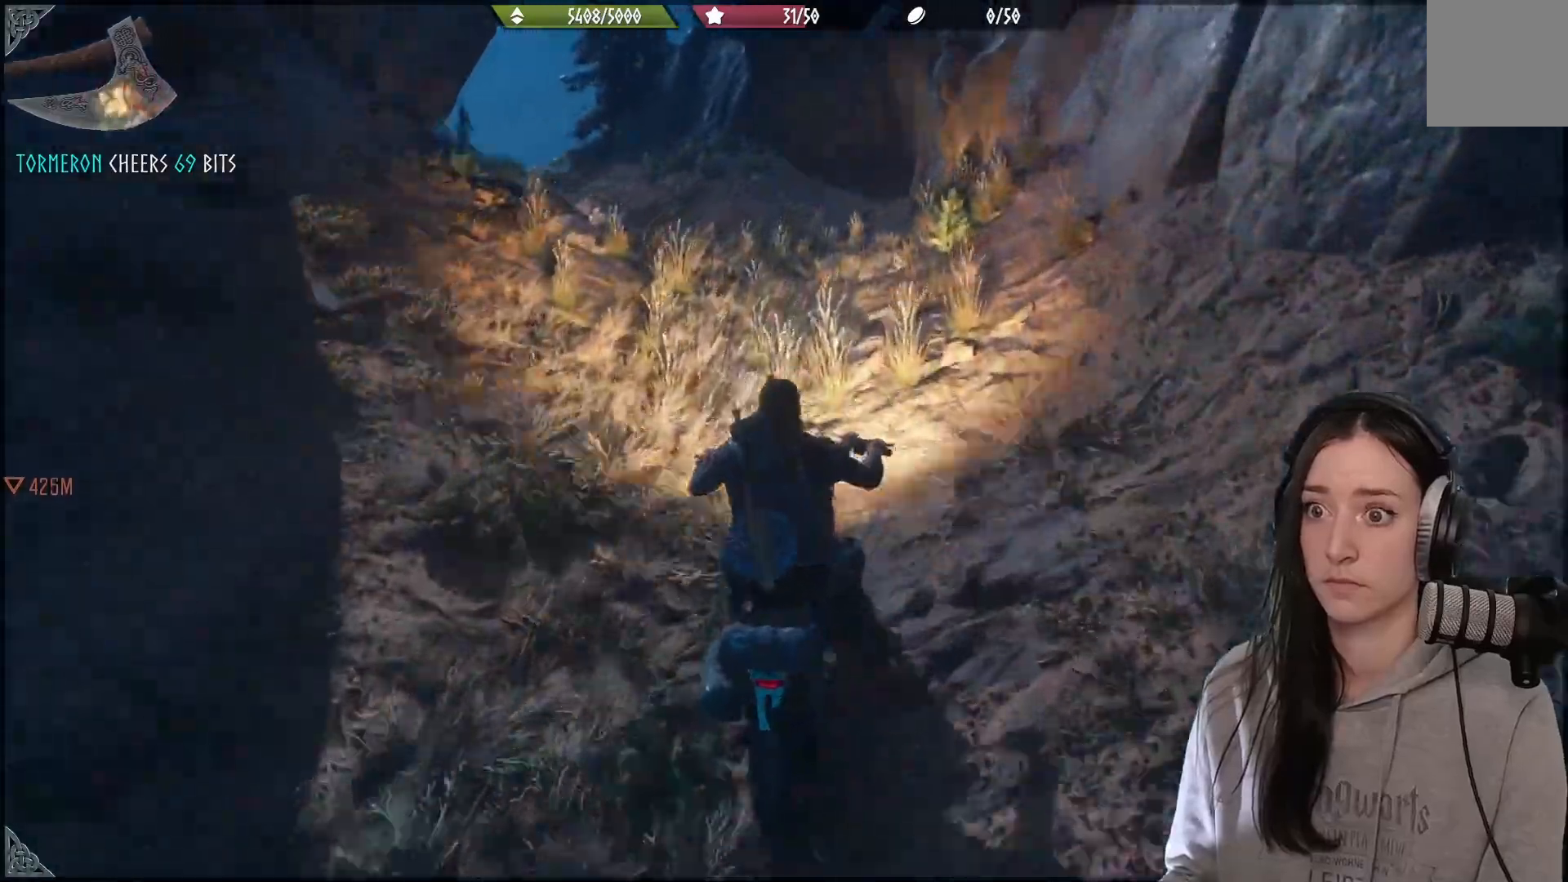
{"dt_ms": 500, "buttons": ["L2", "R2"], "left_stick": "left", "right_stick": "center", "events": [[400, "L2", "down"], [433, "left_stick", "left"]]}
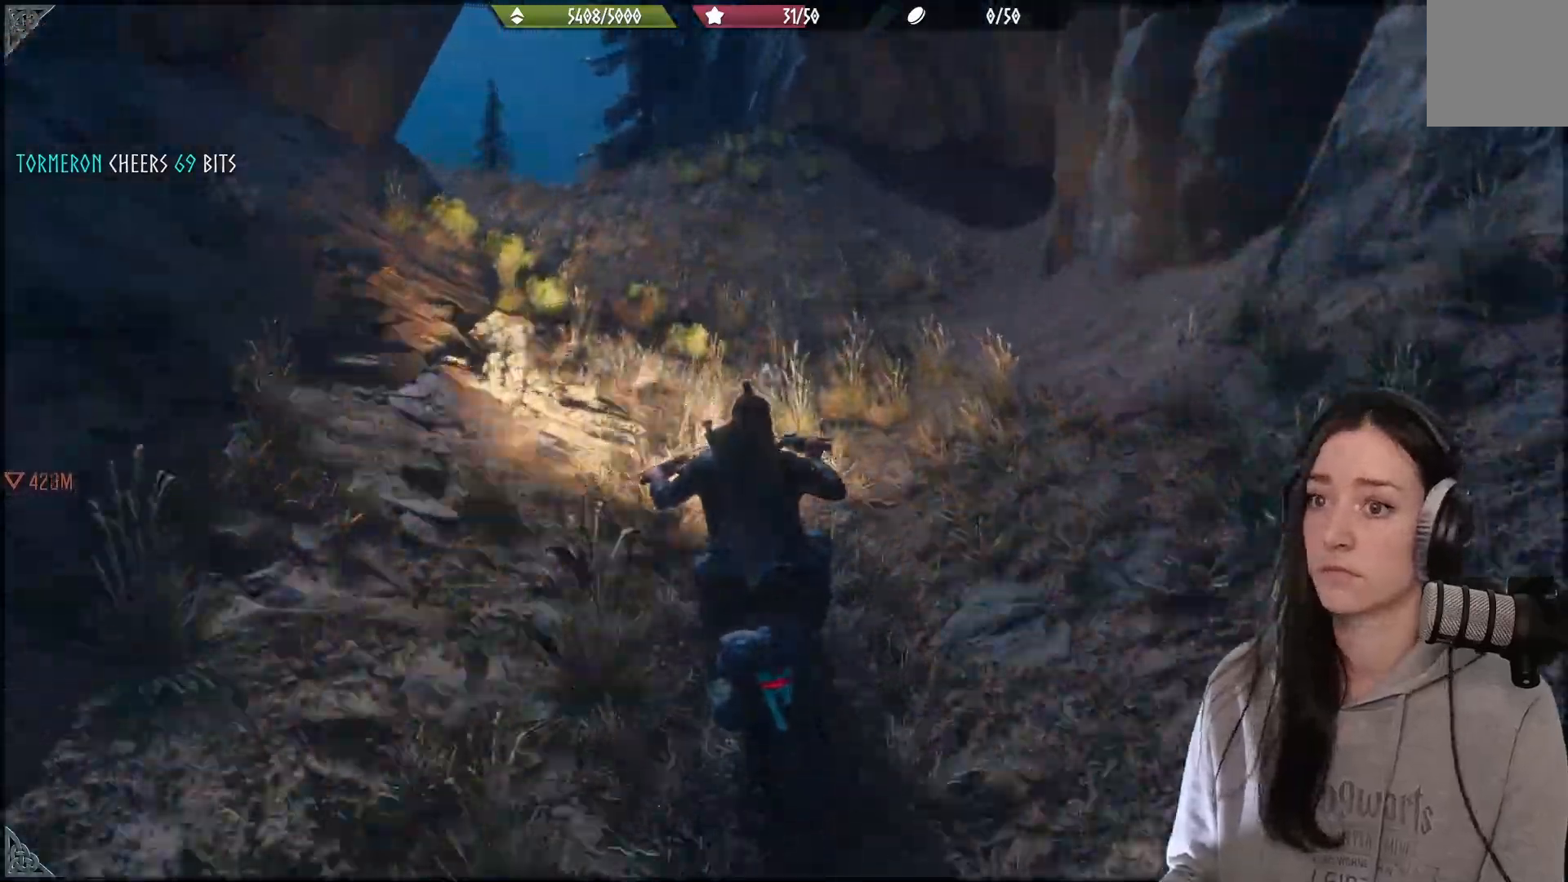
{"dt_ms": 1000, "buttons": ["R2"], "left_stick": "left", "right_stick": "center"}
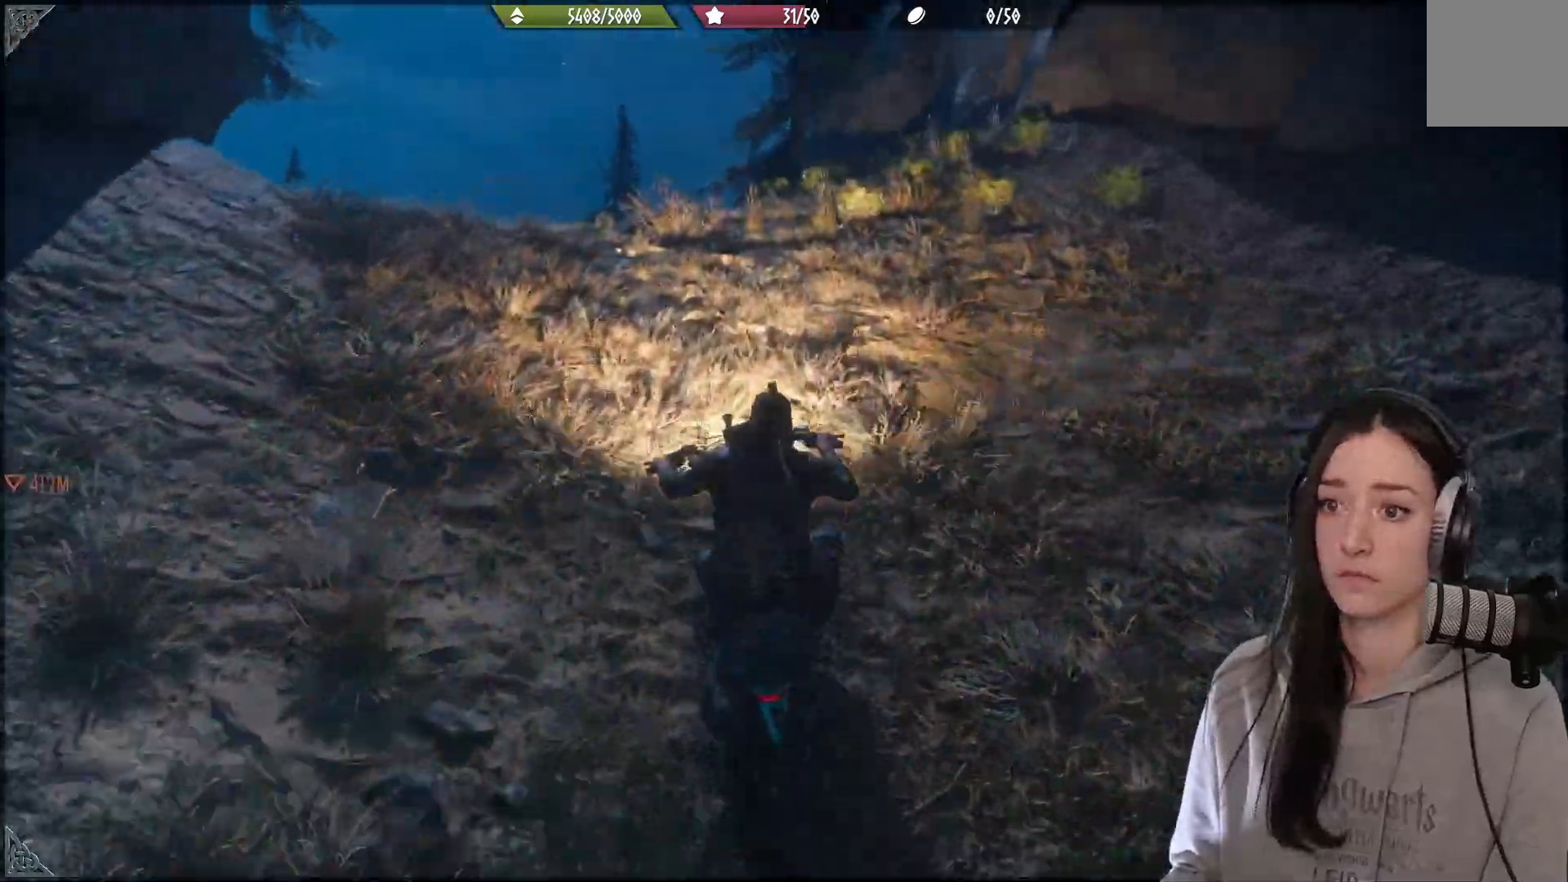
{"dt_ms": 500, "buttons": ["R2"], "left_stick": "left", "right_stick": "down-left", "events": [[400, "right_stick", "down-left"]]}
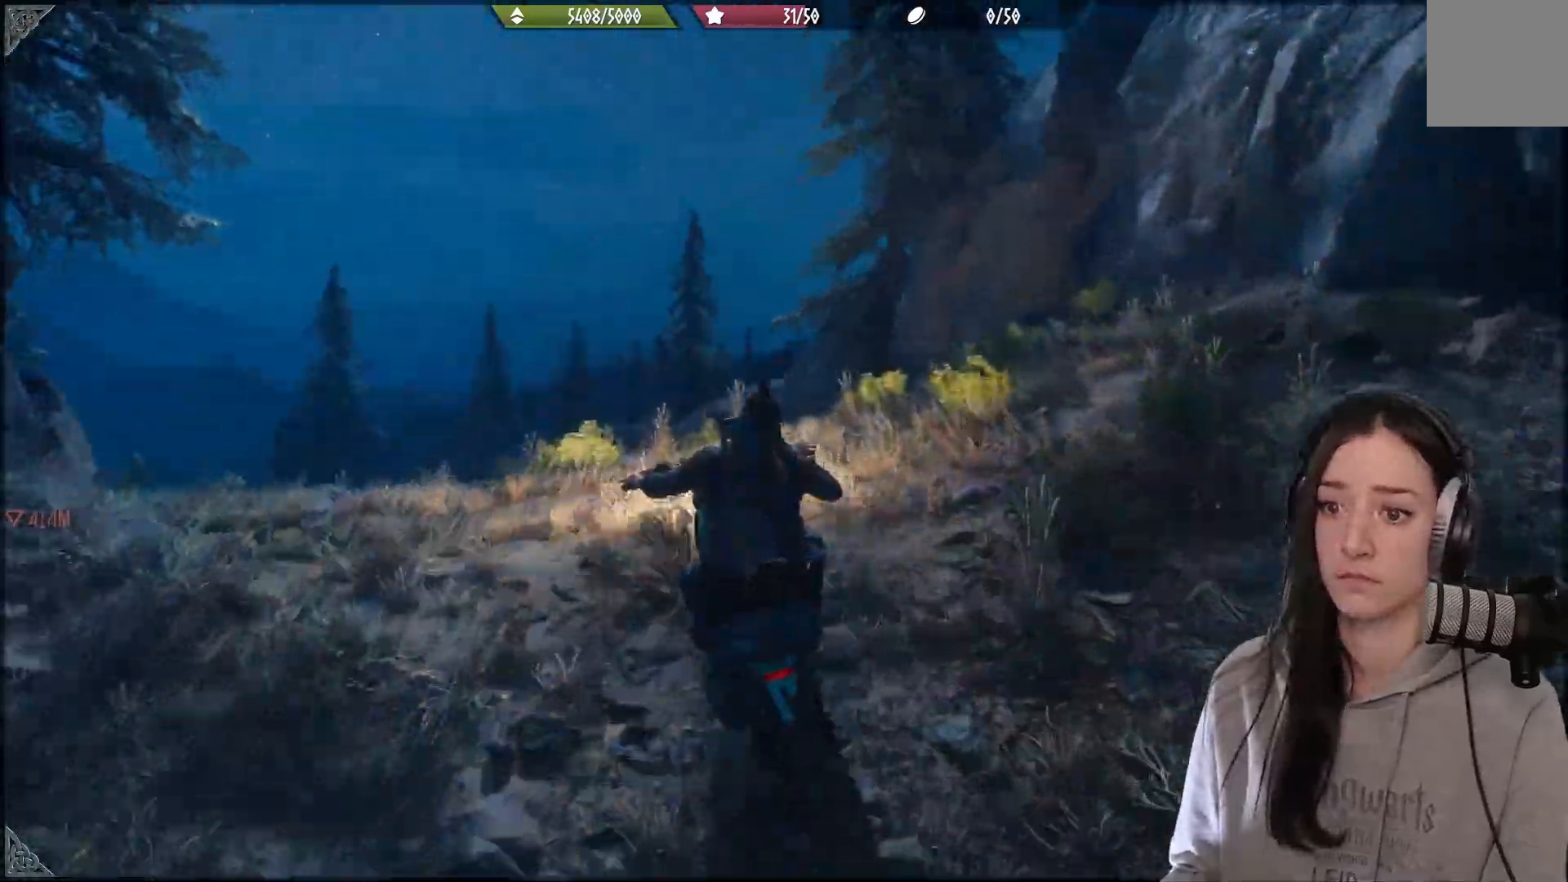
{"dt_ms": 500, "buttons": ["R2"], "left_stick": "left", "right_stick": "down-left", "events": []}
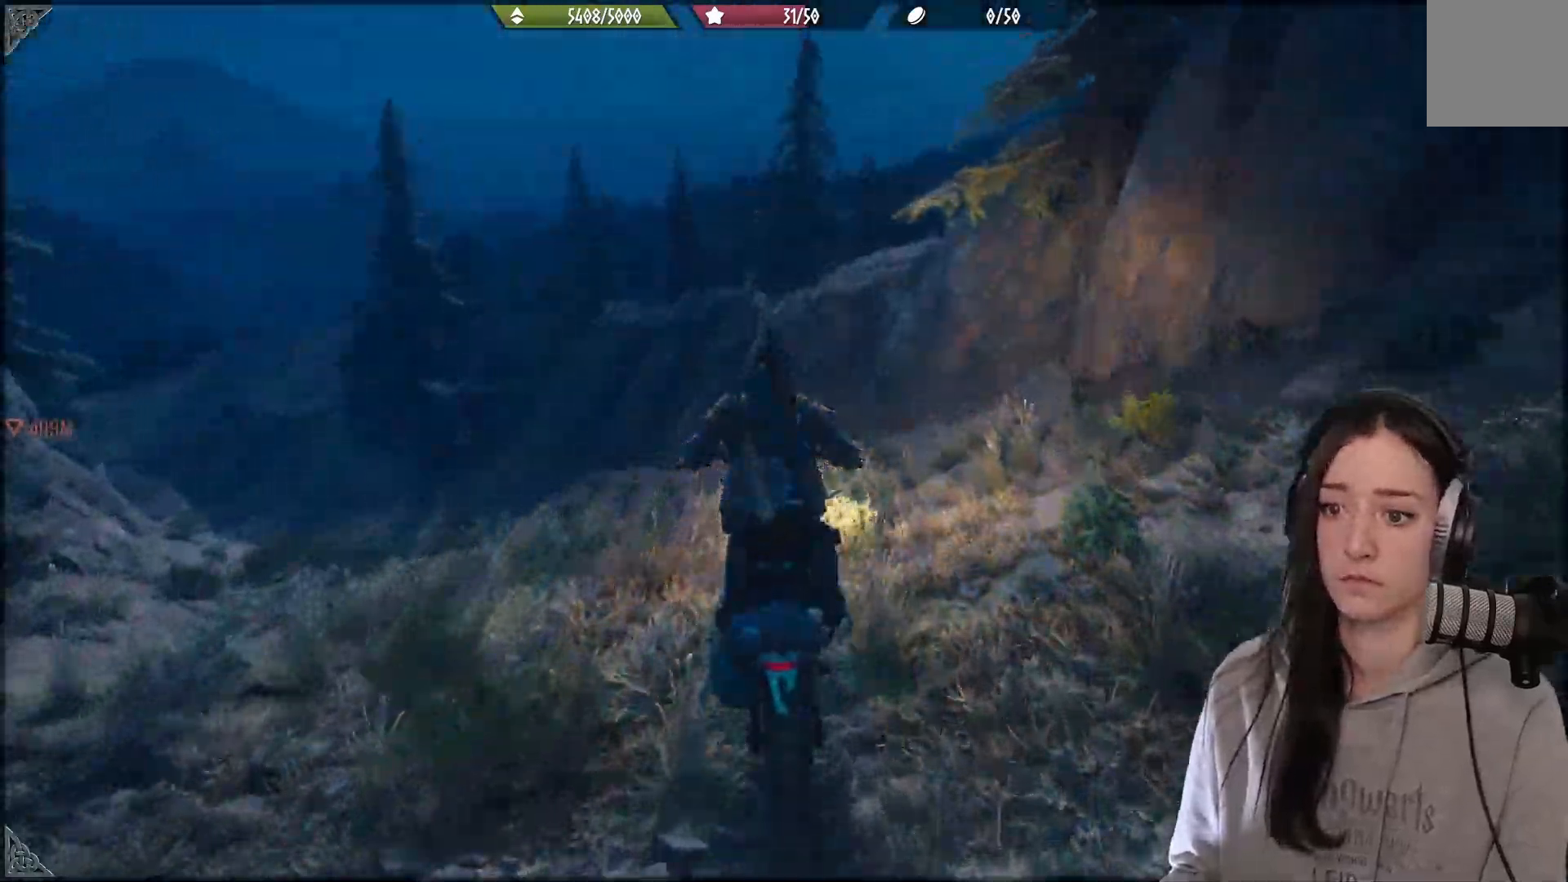
{"dt_ms": 500, "buttons": ["R2"], "left_stick": "left", "right_stick": "down-left", "events": []}
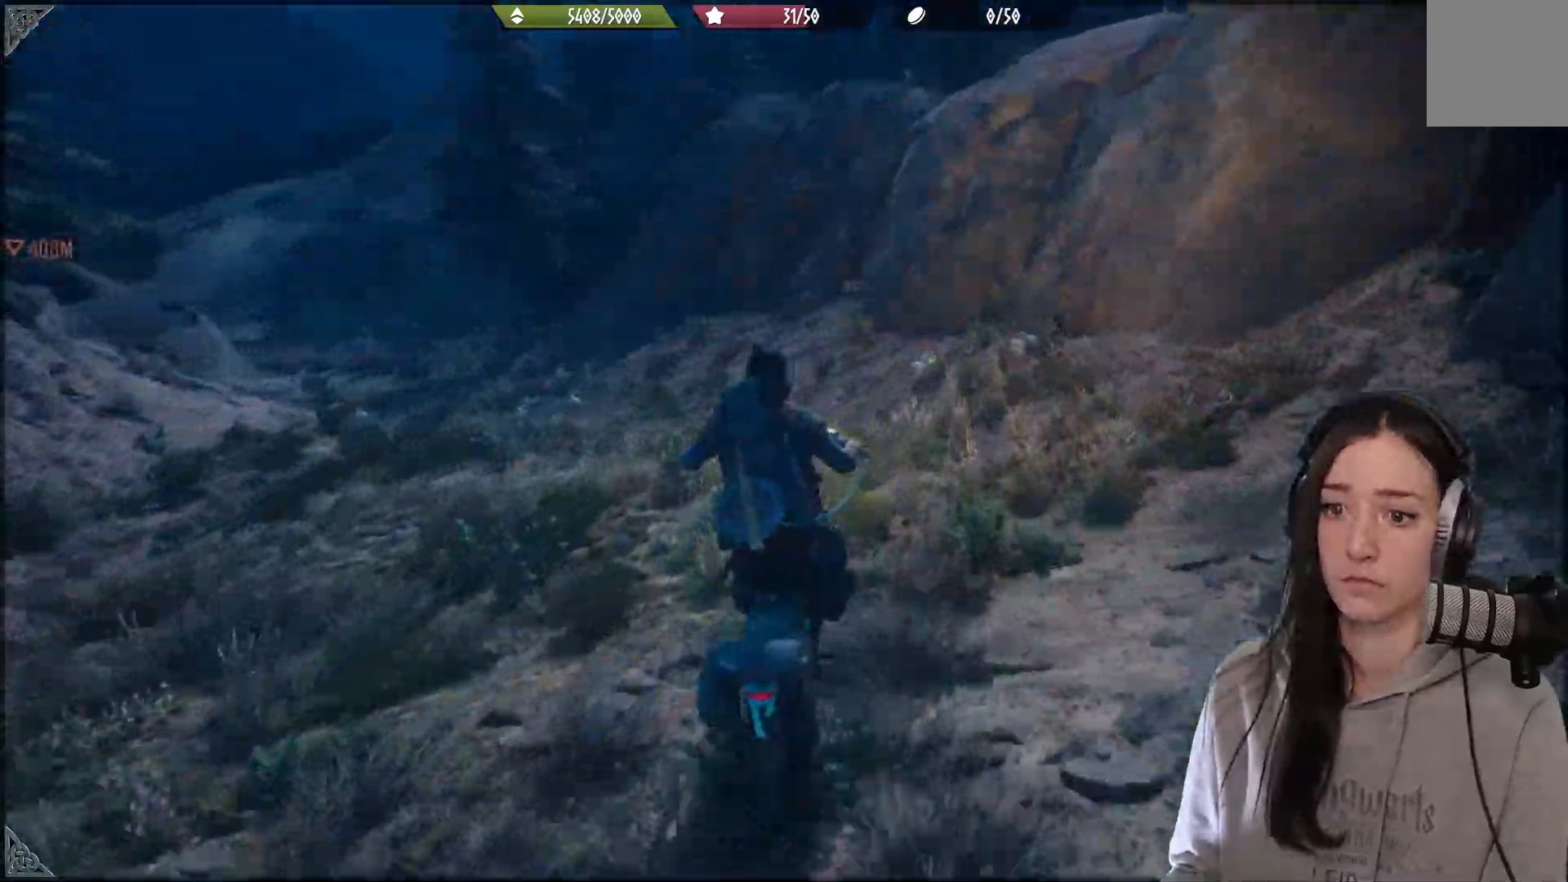
{"dt_ms": 500, "buttons": ["R2"], "left_stick": "left", "right_stick": "center", "events": [[233, "right_stick", "left"], [383, "right_stick", "center"]]}
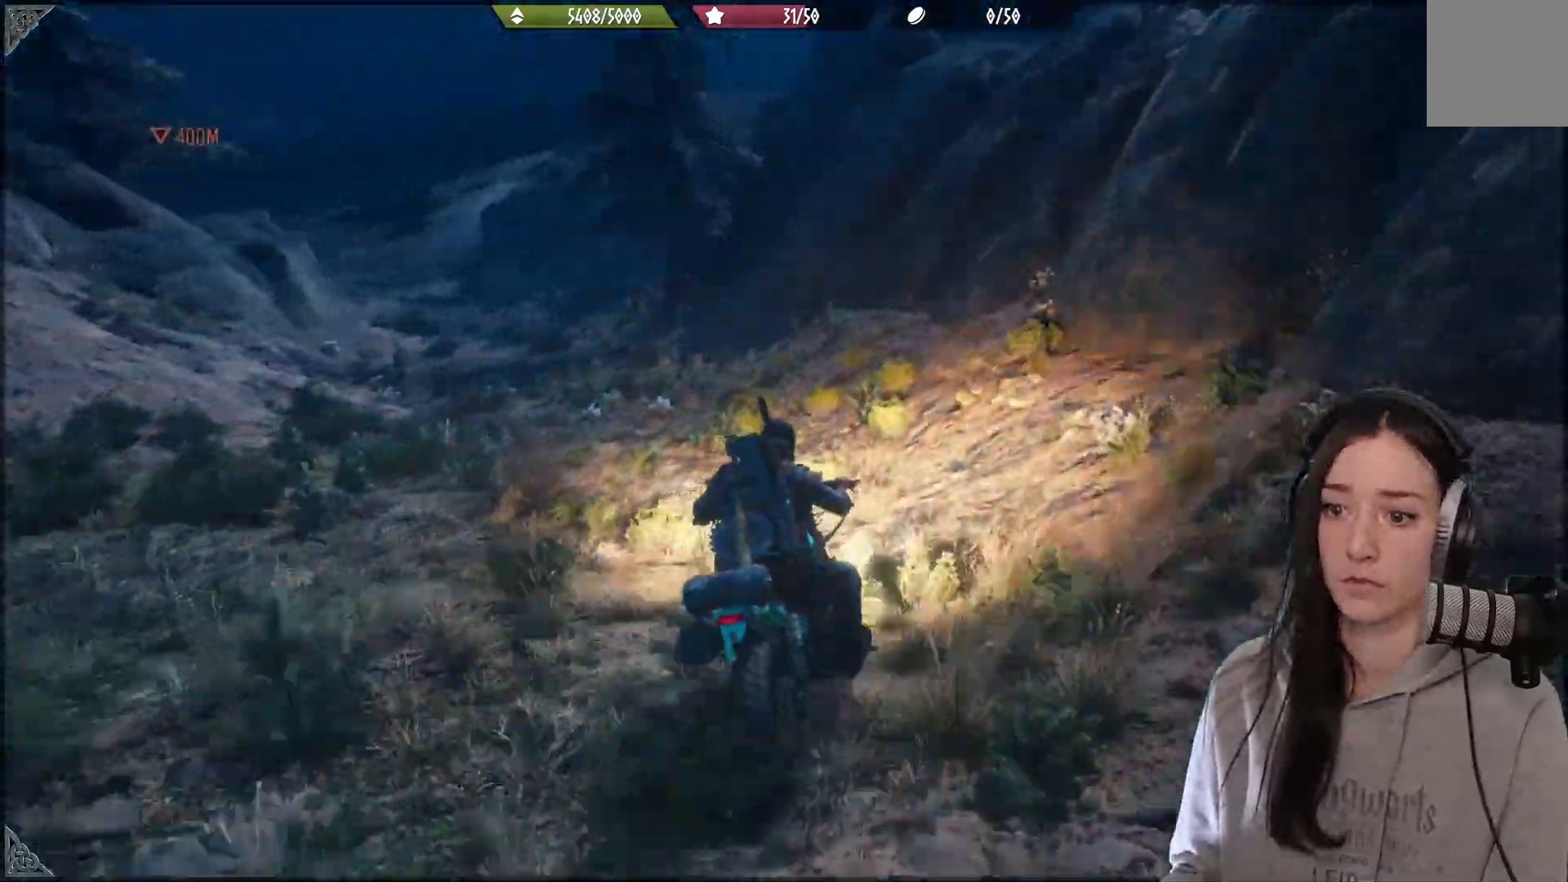
{"dt_ms": 500, "buttons": ["R2"], "left_stick": "center", "right_stick": "left", "events": [[283, "right_stick", "left"], [333, "left_stick", "center"]]}
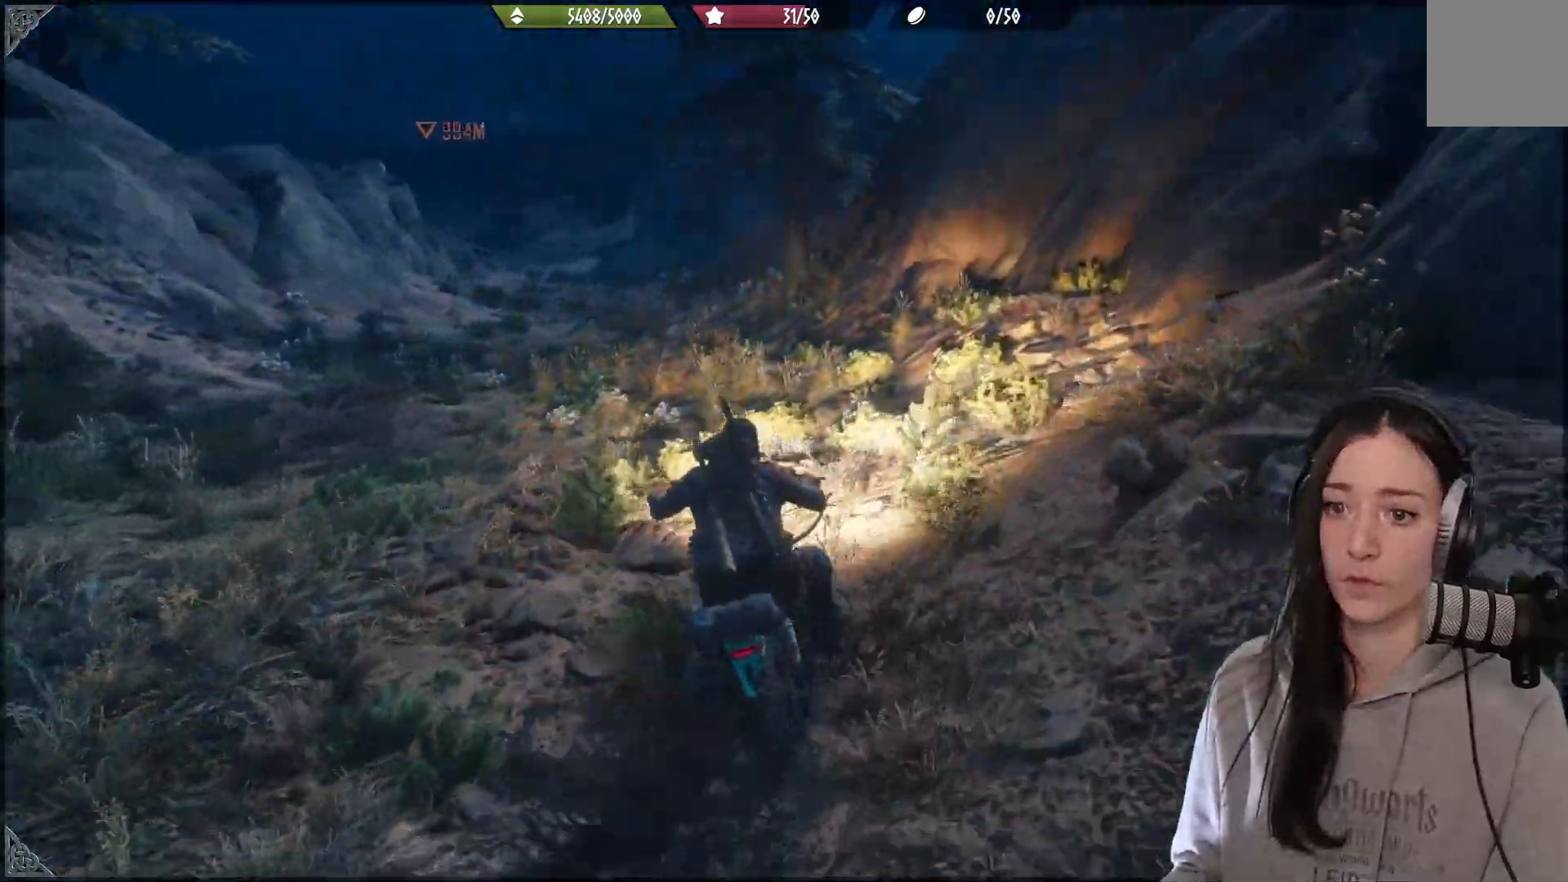
{"dt_ms": 500, "buttons": ["R2"], "left_stick": "left", "right_stick": "center", "events": [[100, "left_stick", "left"], [217, "right_stick", "center"]]}
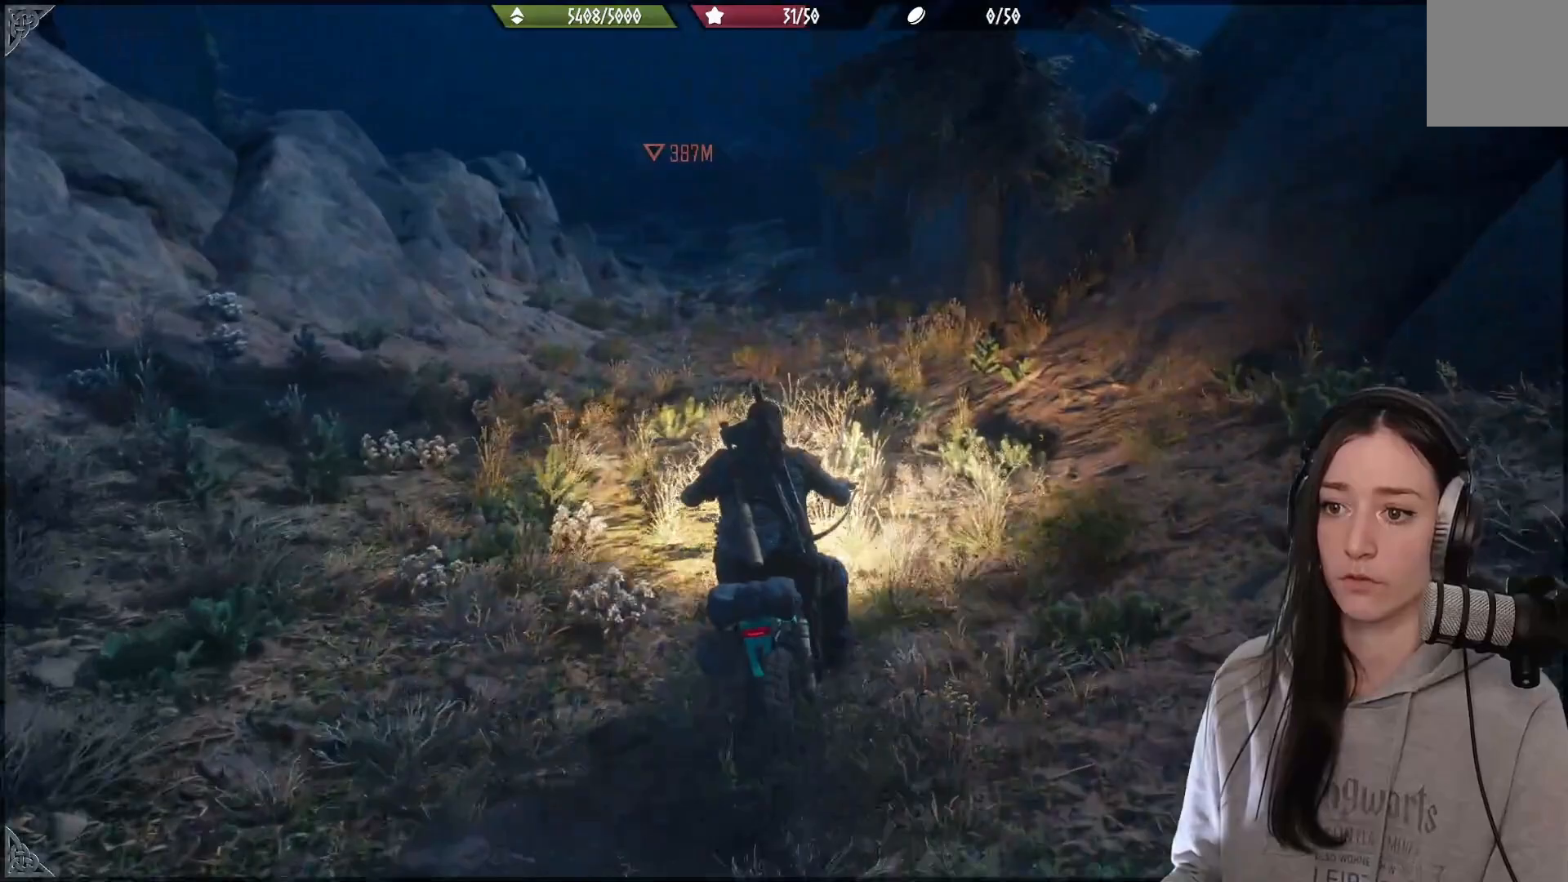
{"dt_ms": 500, "buttons": ["R2"], "left_stick": "center", "right_stick": "center", "events": [[50, "left_stick", "center"]]}
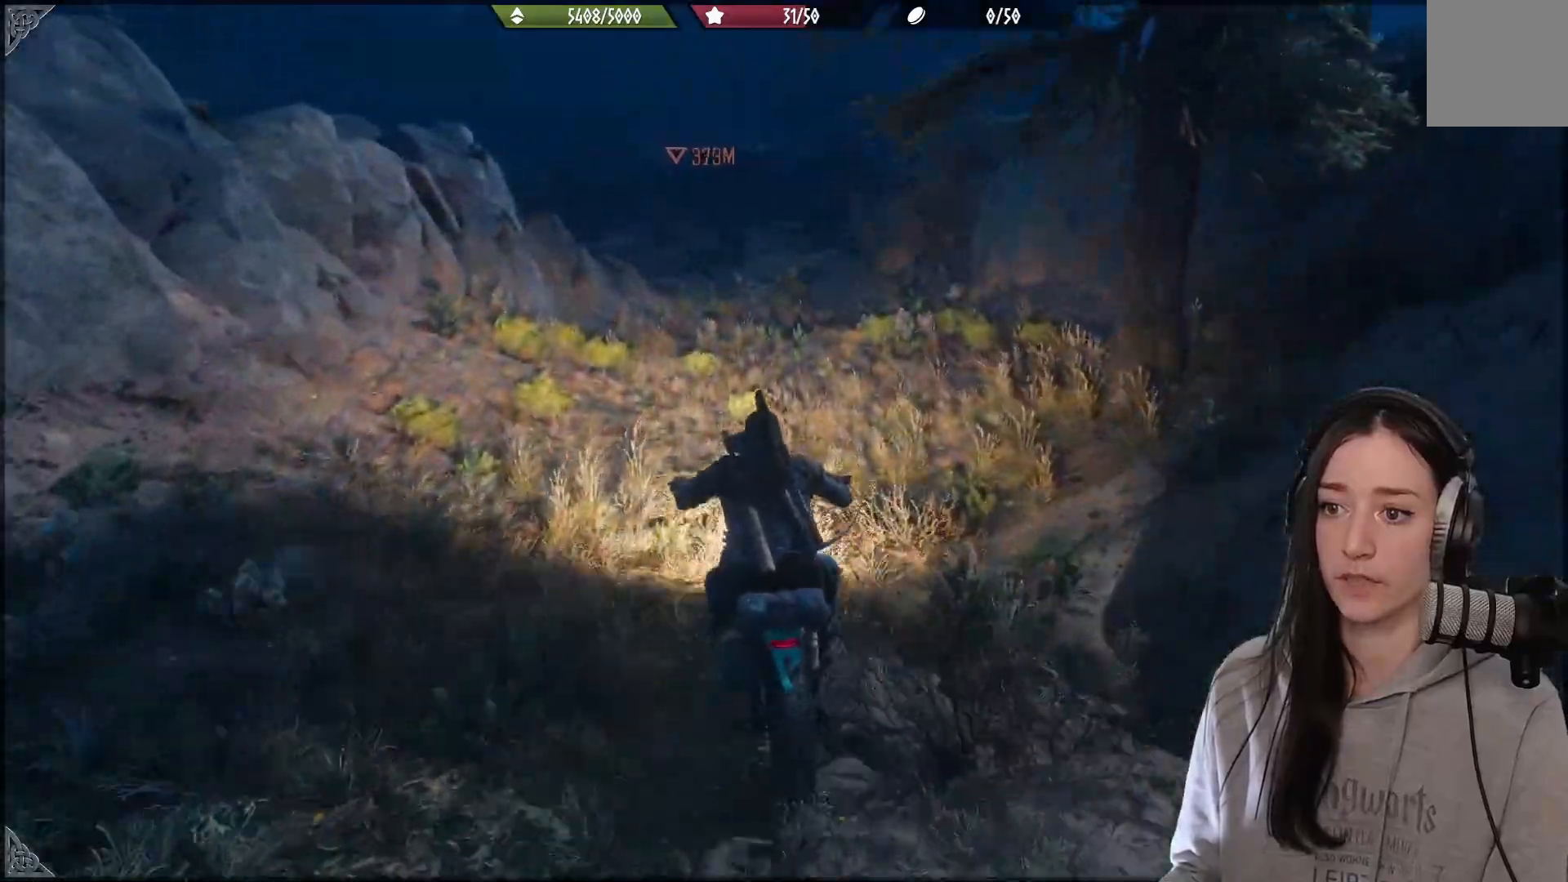
{"dt_ms": 500, "buttons": ["R2"], "left_stick": "center", "right_stick": "center", "events": []}
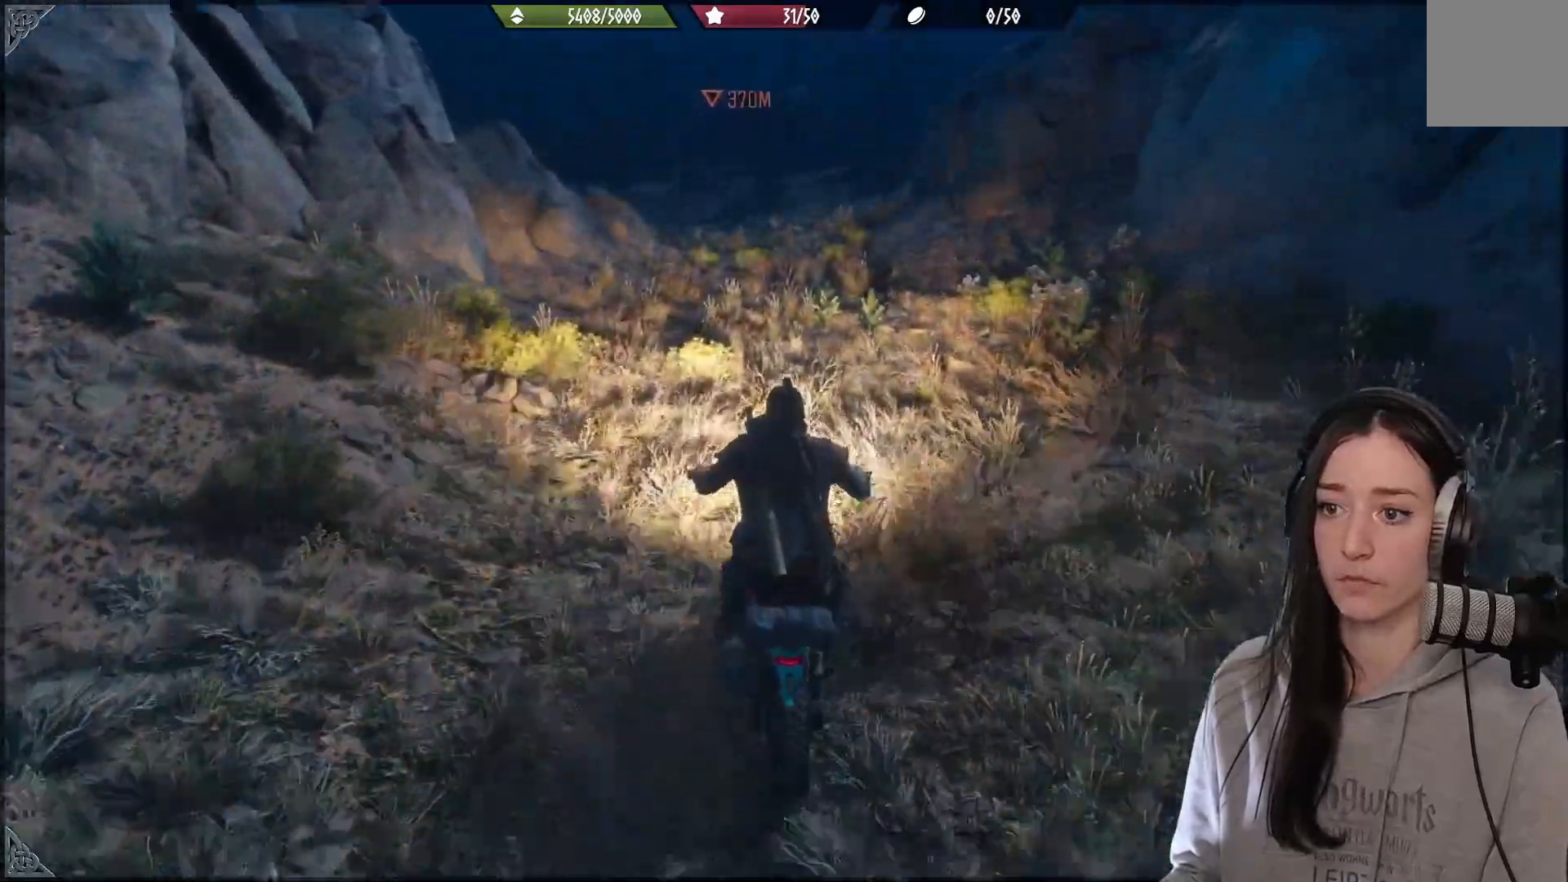
{"dt_ms": 500, "buttons": ["R2"], "left_stick": "center", "right_stick": "center", "events": []}
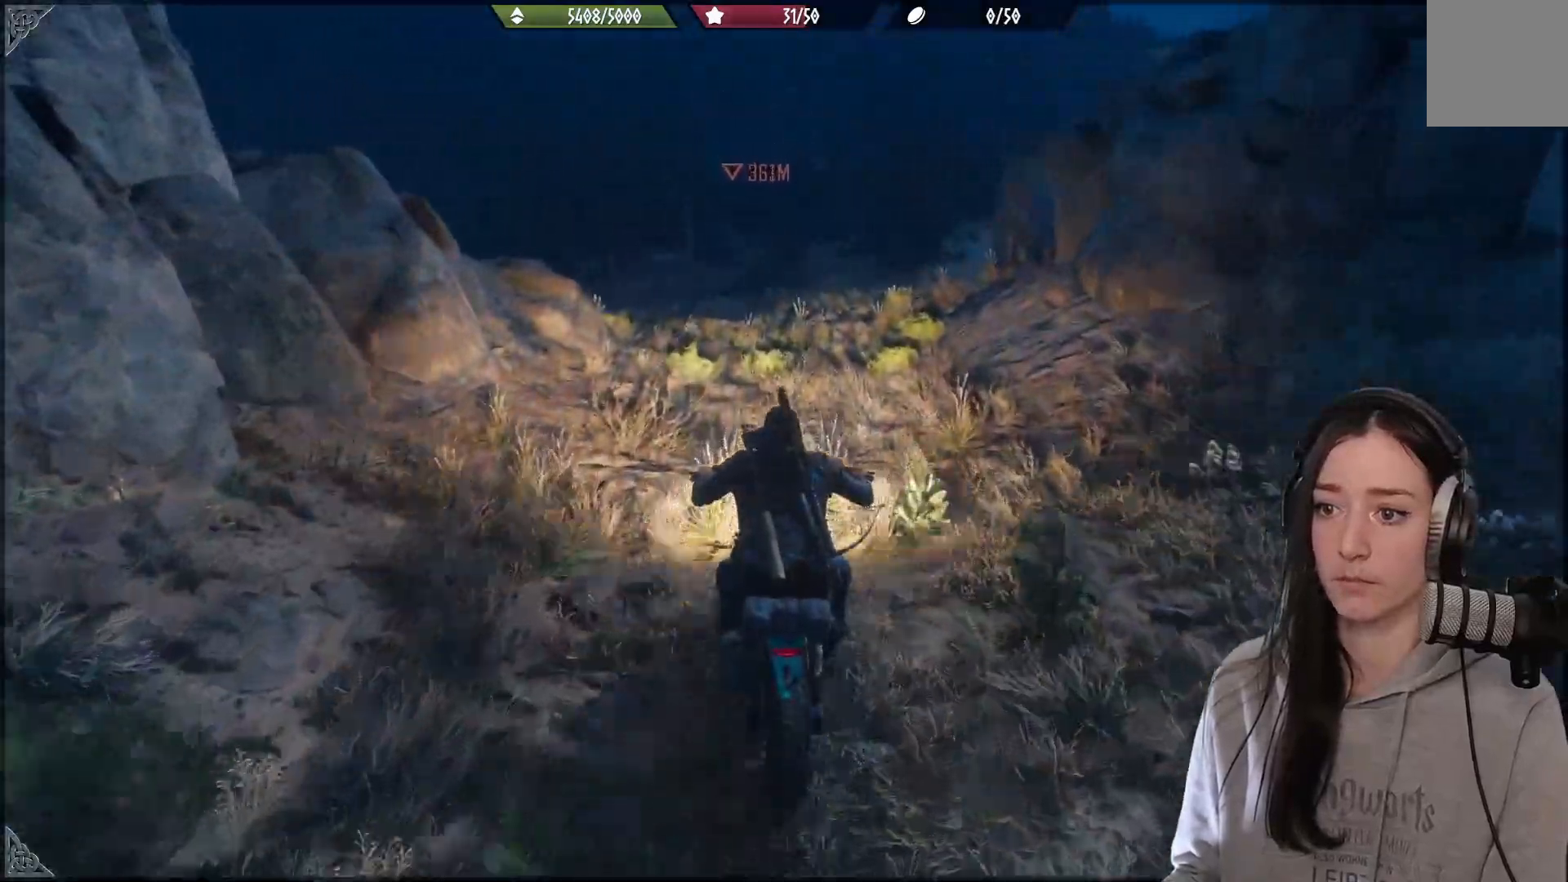
{"dt_ms": 500, "buttons": ["R2"], "left_stick": "center", "right_stick": "center", "events": []}
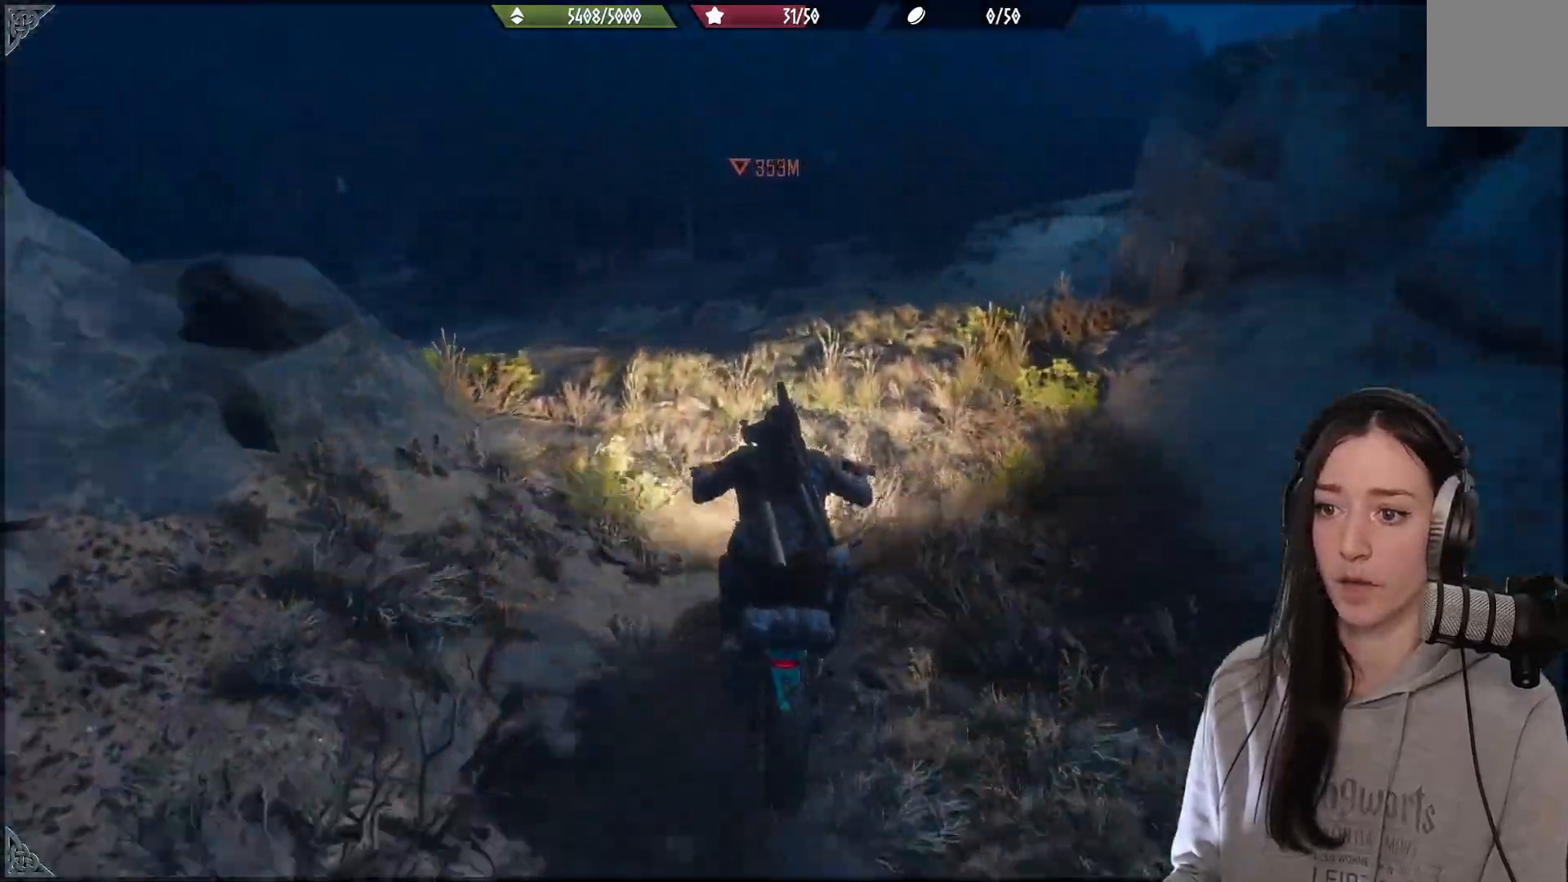
{"dt_ms": 500, "buttons": ["R2"], "left_stick": "center", "right_stick": "center", "events": []}
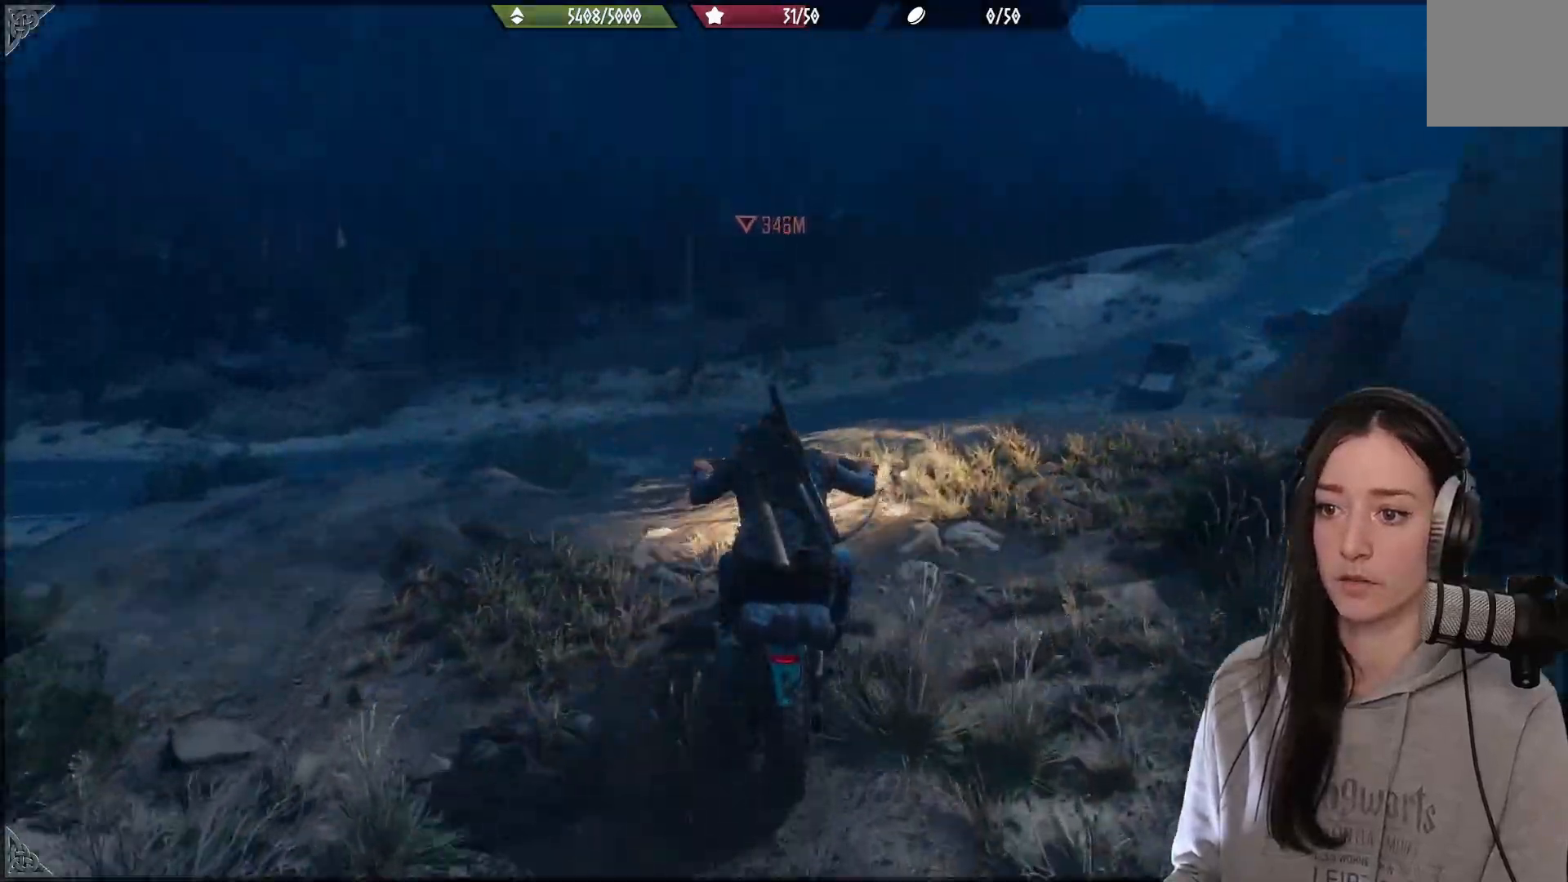
{"dt_ms": 500, "buttons": ["R2"], "left_stick": "center", "right_stick": "center", "events": []}
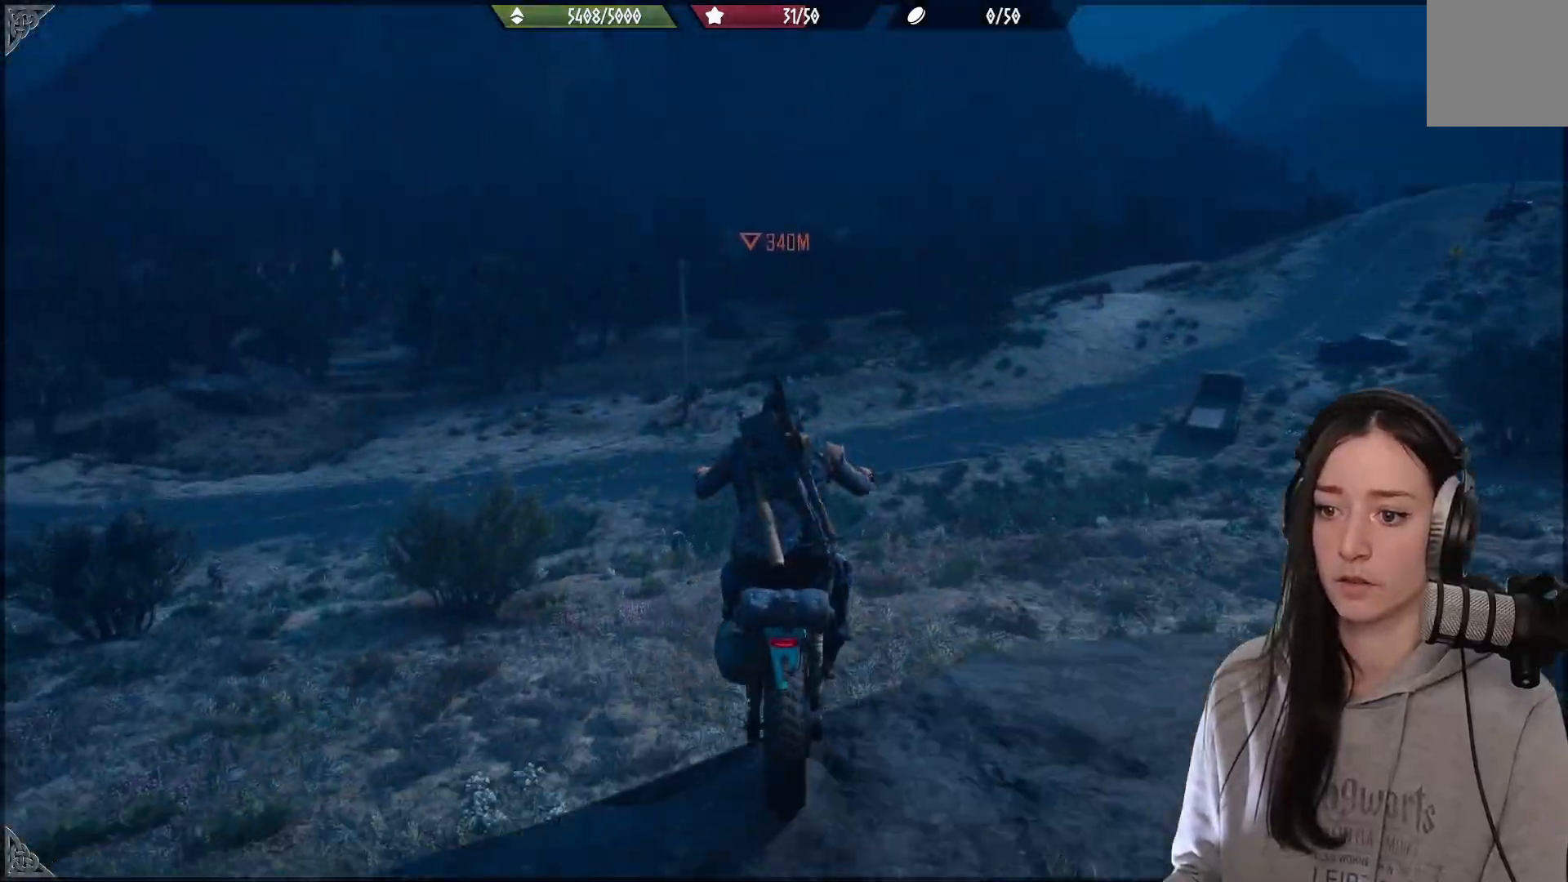
{"dt_ms": 500, "buttons": [], "left_stick": "center", "right_stick": "center", "events": [[83, "R2", "up"], [267, "left_stick", "down"], [417, "left_stick", "center"]]}
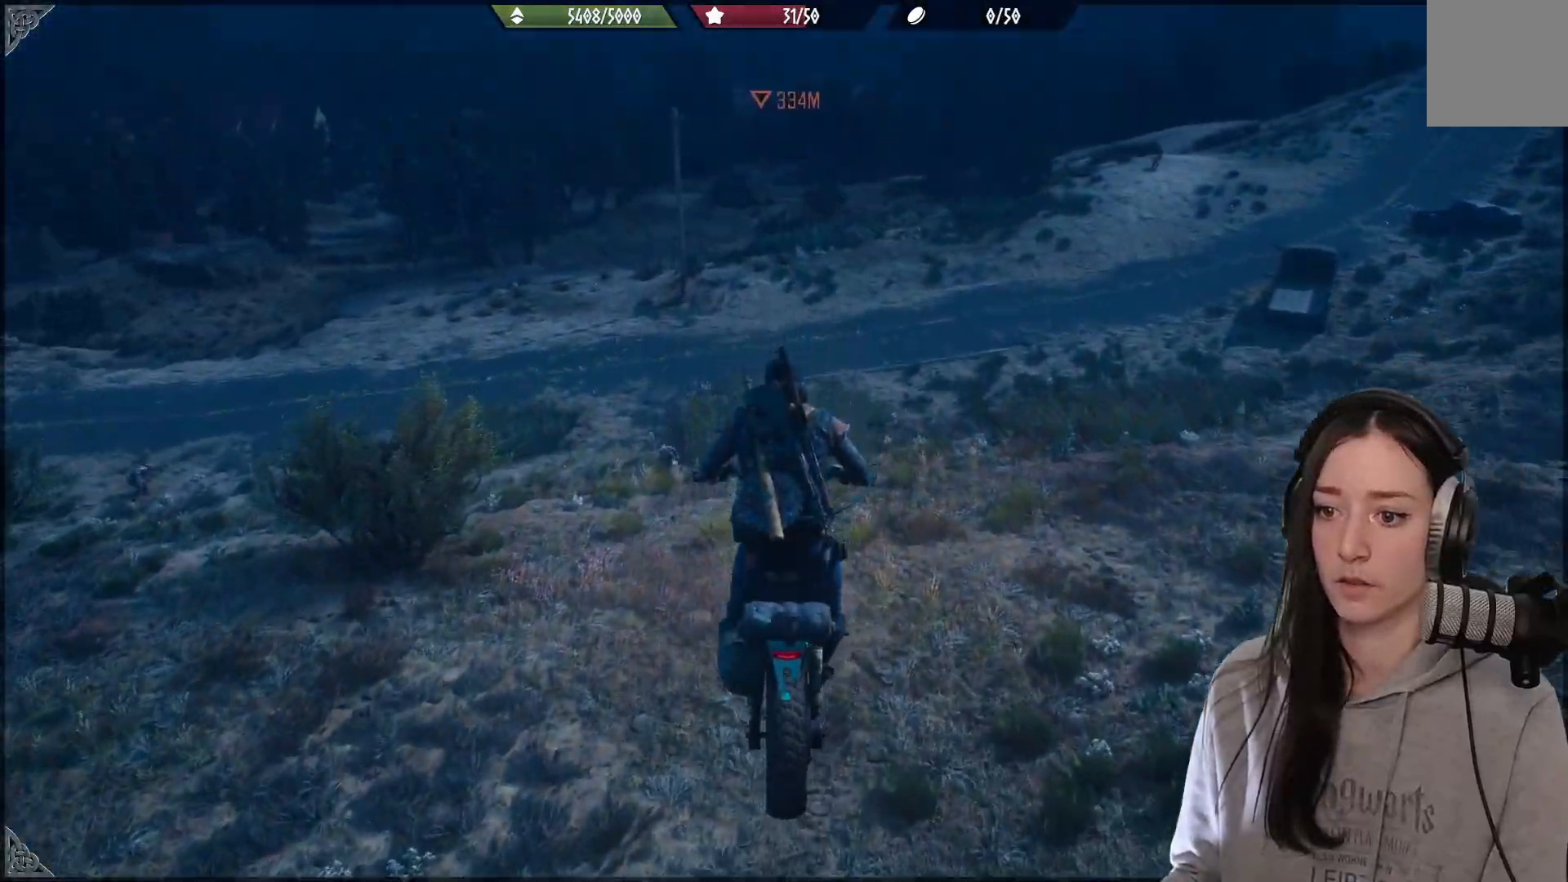
{"dt_ms": 500, "buttons": ["R2"], "left_stick": "center", "right_stick": "center", "events": [[500, "R2", "down"]]}
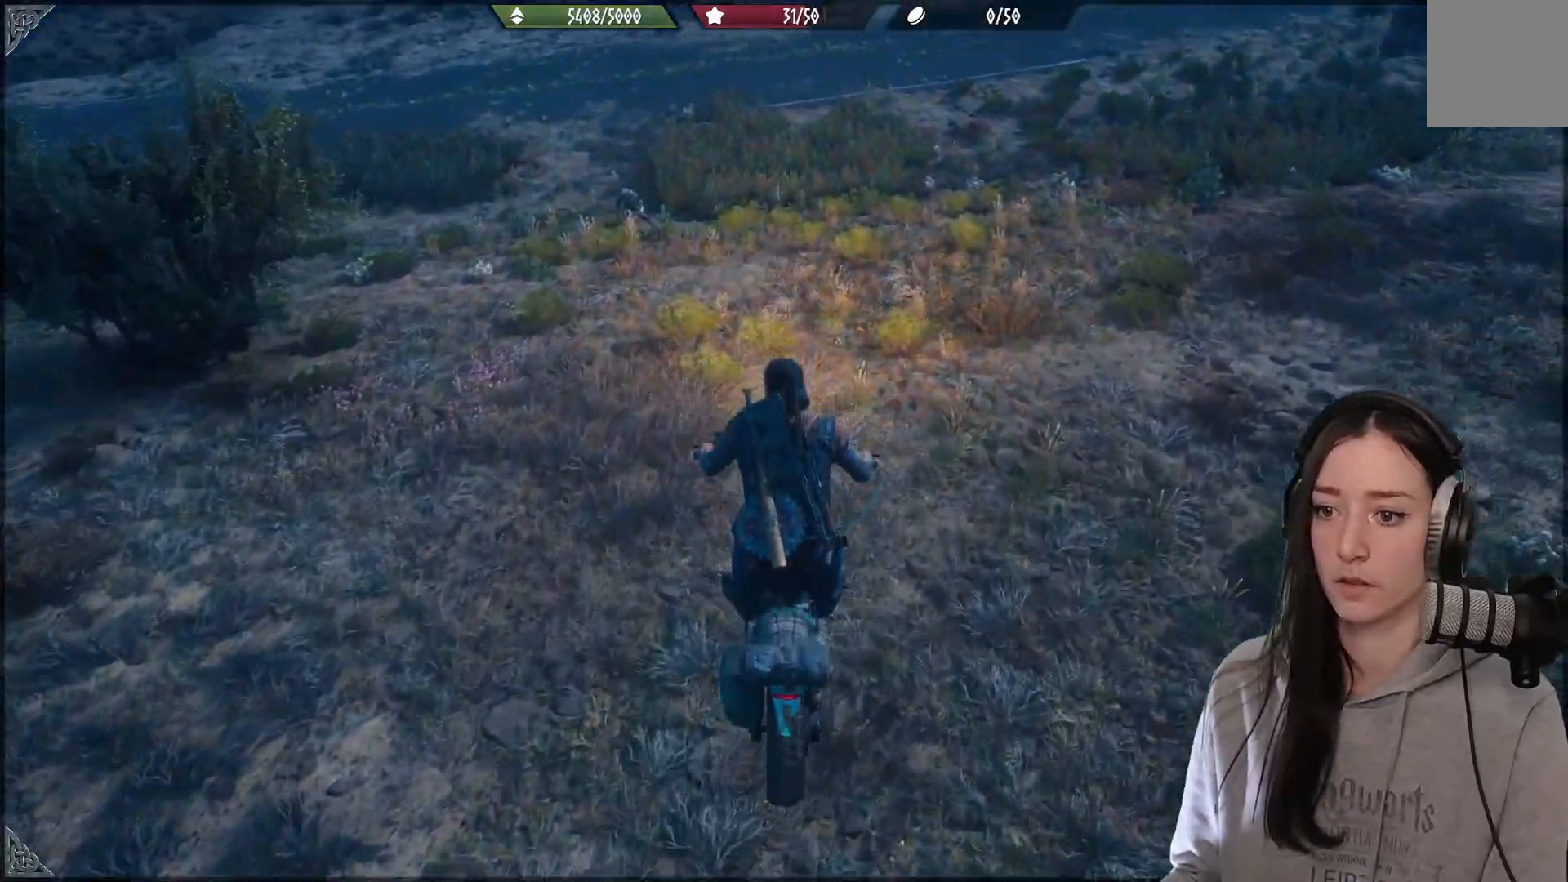
{"dt_ms": 500, "buttons": ["R2"], "left_stick": "center", "right_stick": "center", "events": []}
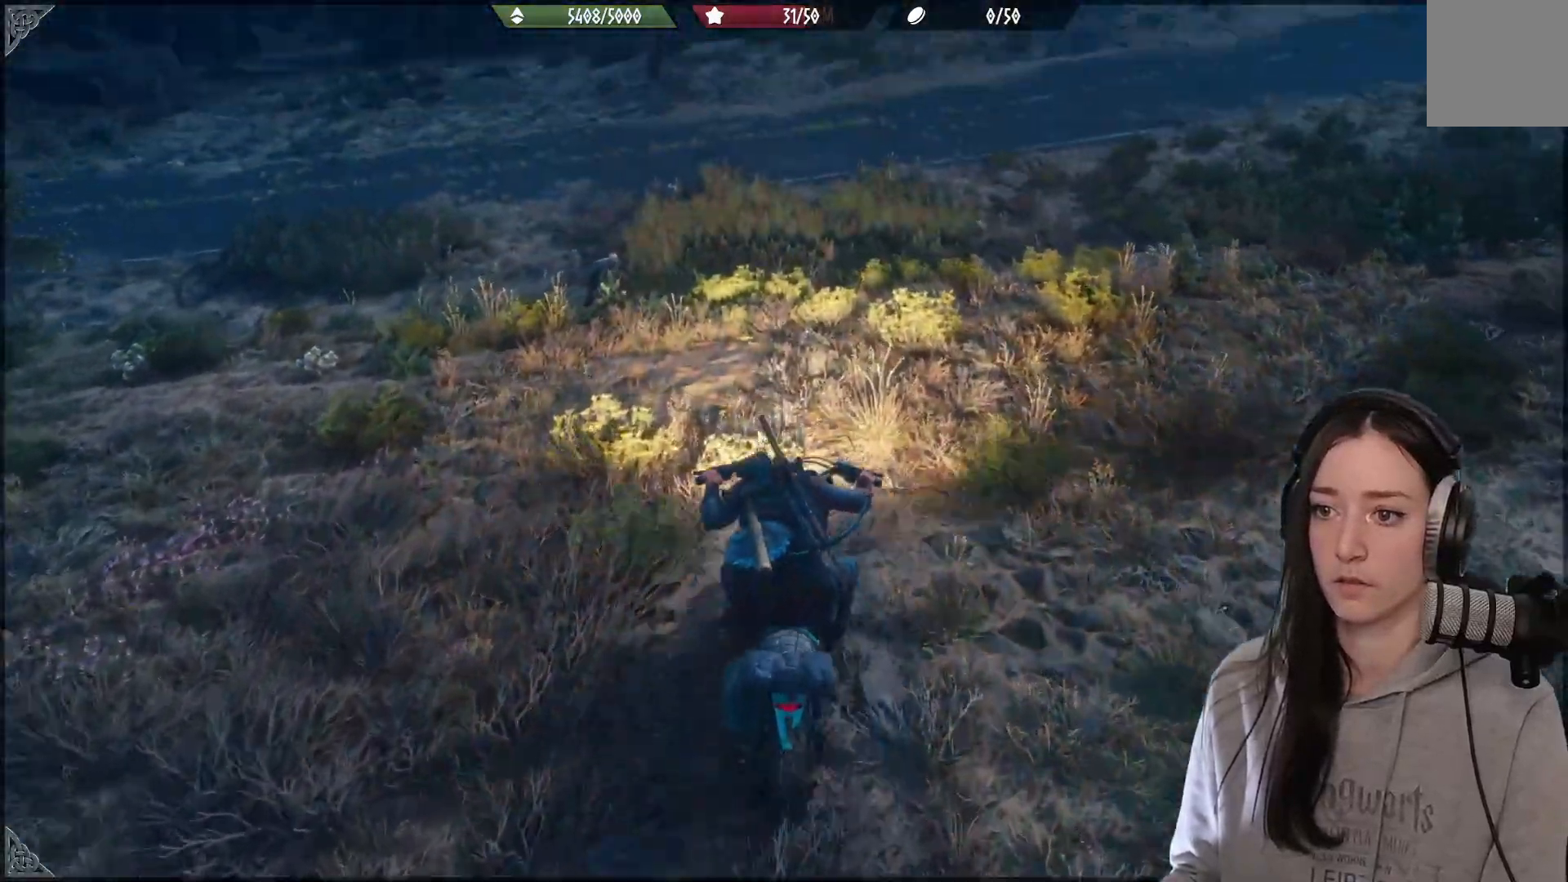
{"dt_ms": 500, "buttons": ["R2"], "left_stick": "center", "right_stick": "center", "events": []}
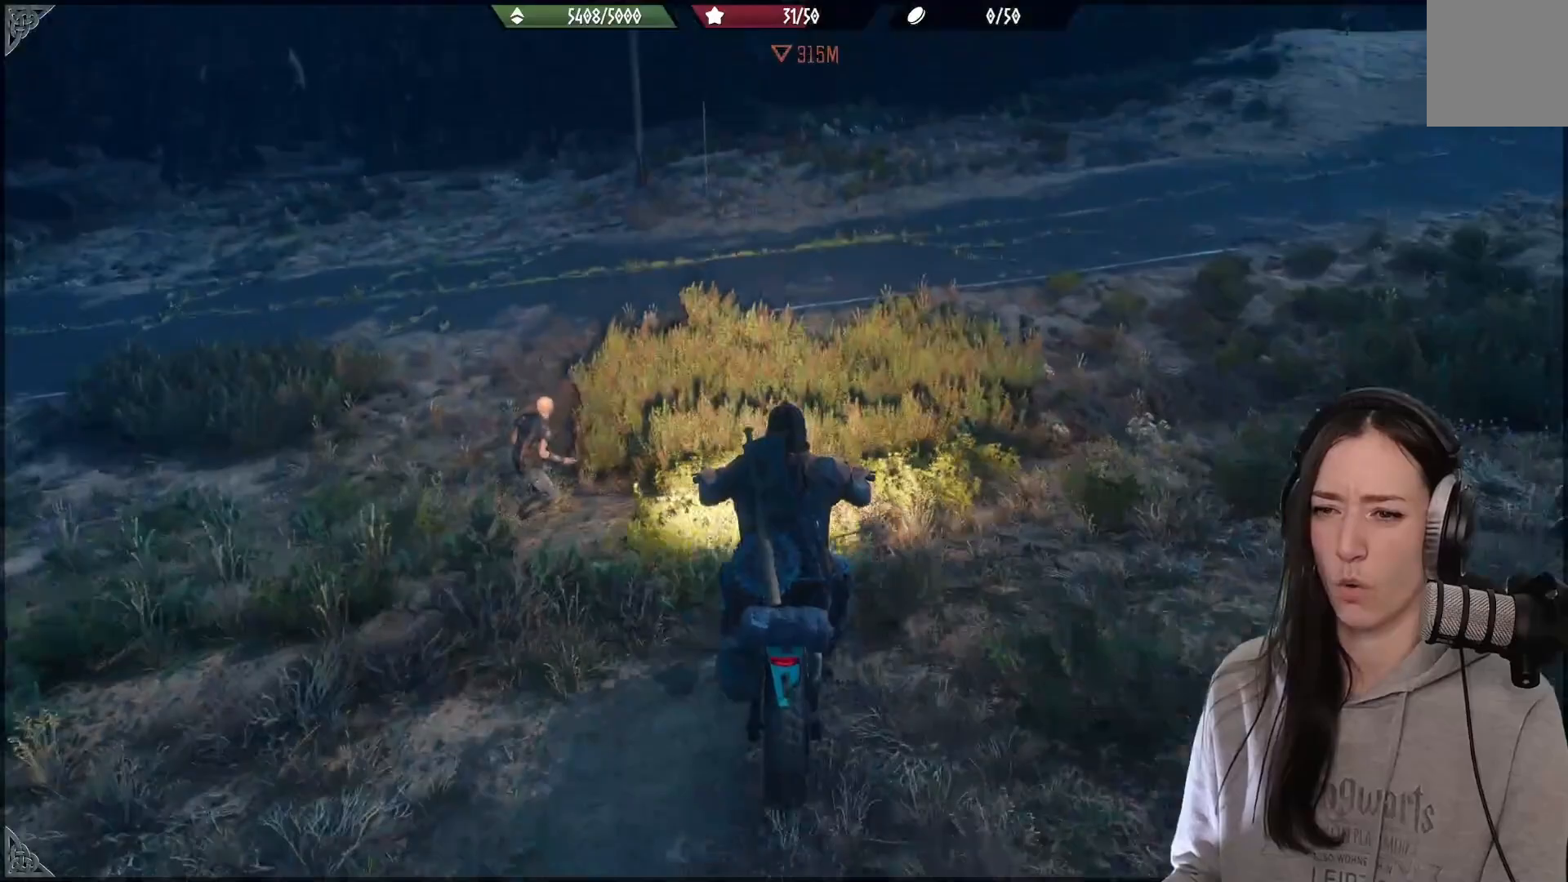
{"dt_ms": 500, "buttons": ["R2"], "left_stick": "left", "right_stick": "center", "events": [[383, "left_stick", "left"]]}
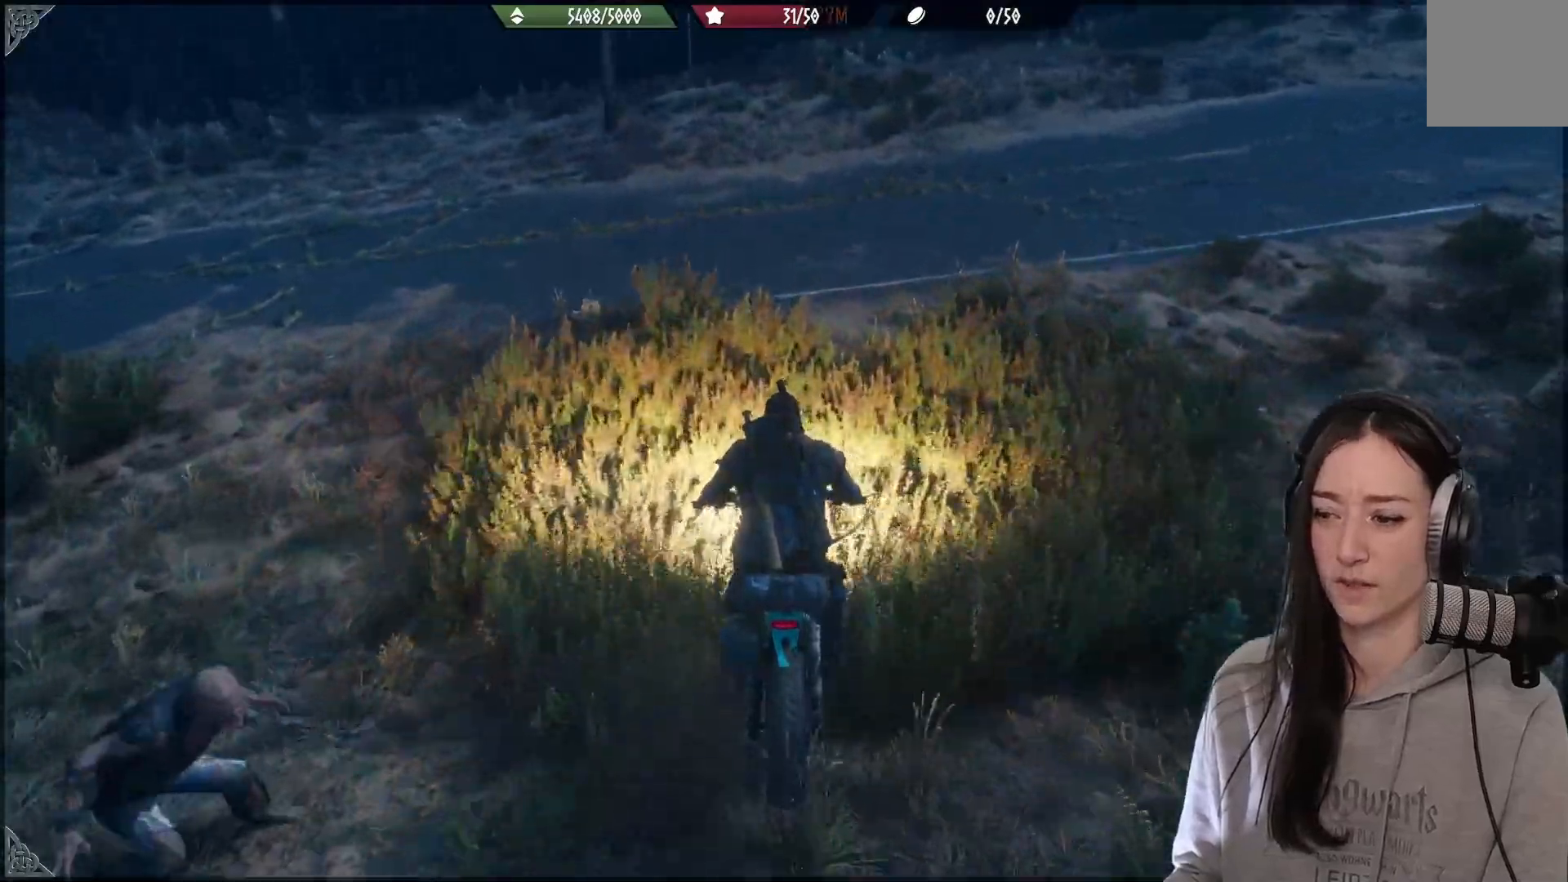
{"dt_ms": 500, "buttons": ["R2"], "left_stick": "right", "right_stick": "center", "events": [[117, "right_stick", "left"], [200, "R2", "up"], [250, "right_stick", "center"], [367, "left_stick", "center"], [417, "left_stick", "right"], [483, "R2", "down"]]}
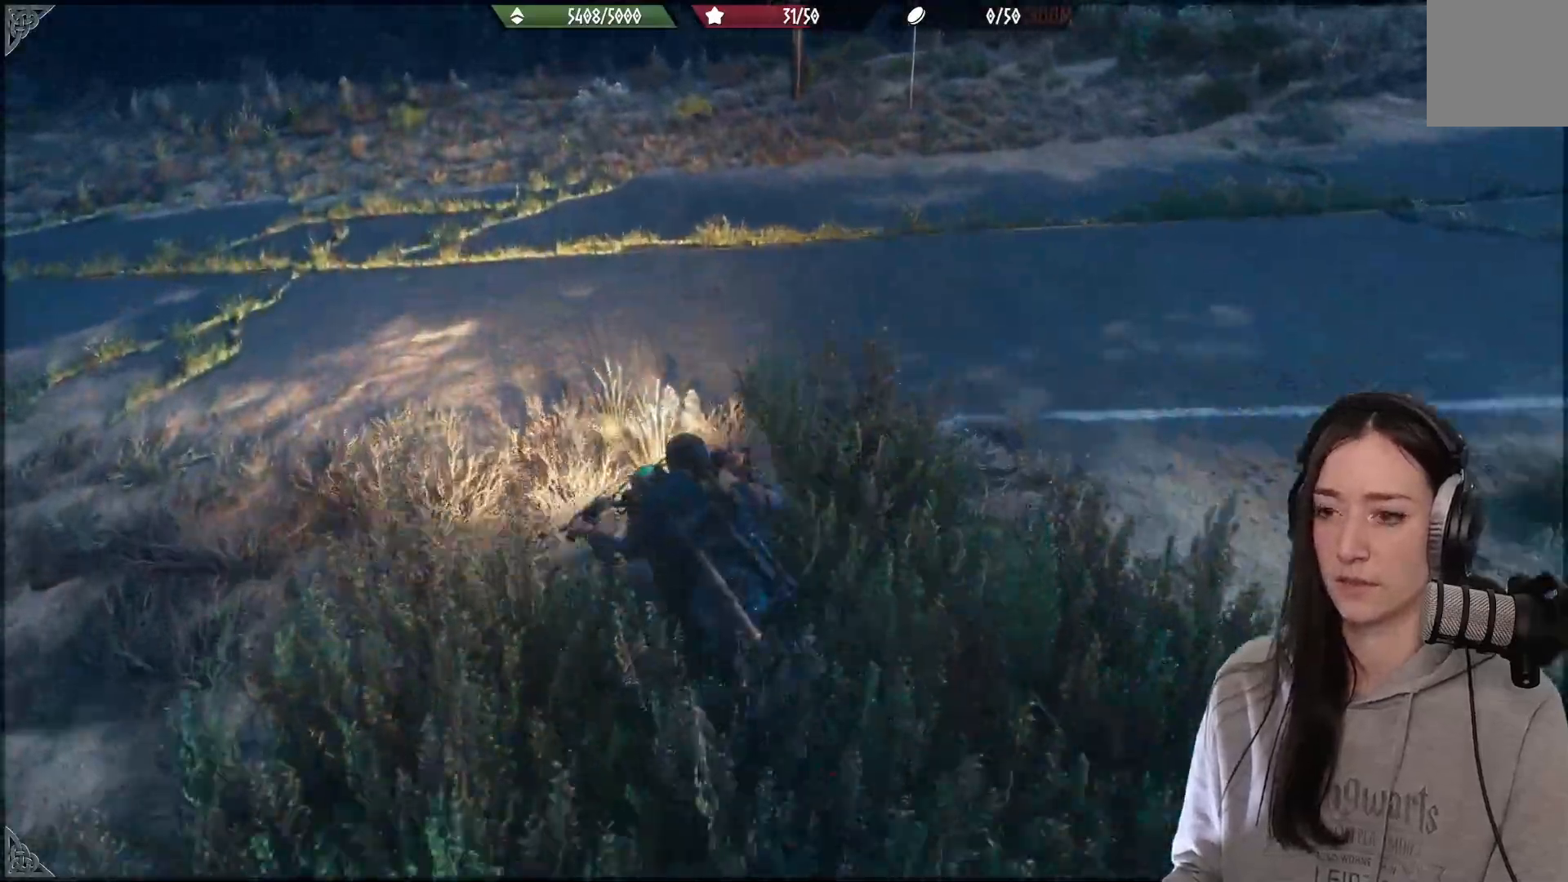
{"dt_ms": 500, "buttons": [], "left_stick": "left", "right_stick": "left", "events": [[200, "left_stick", "center"], [300, "left_stick", "left"], [350, "right_stick", "left"], [500, "R2", "up"]]}
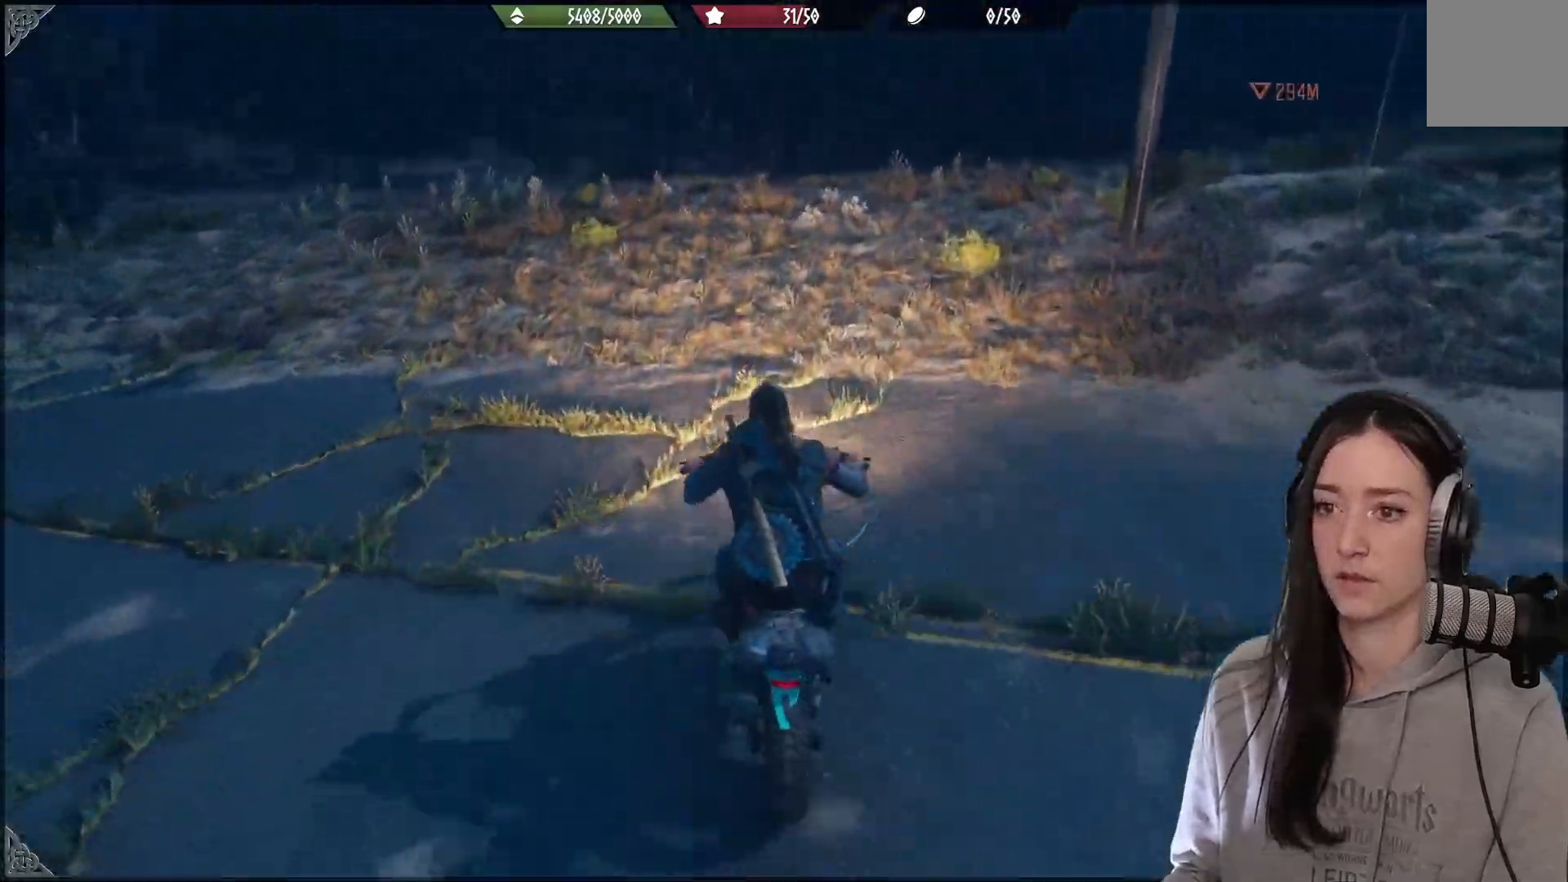
{"dt_ms": 500, "buttons": [], "left_stick": "center", "right_stick": "up-left", "events": [[367, "right_stick", "up-left"], [450, "left_stick", "center"]]}
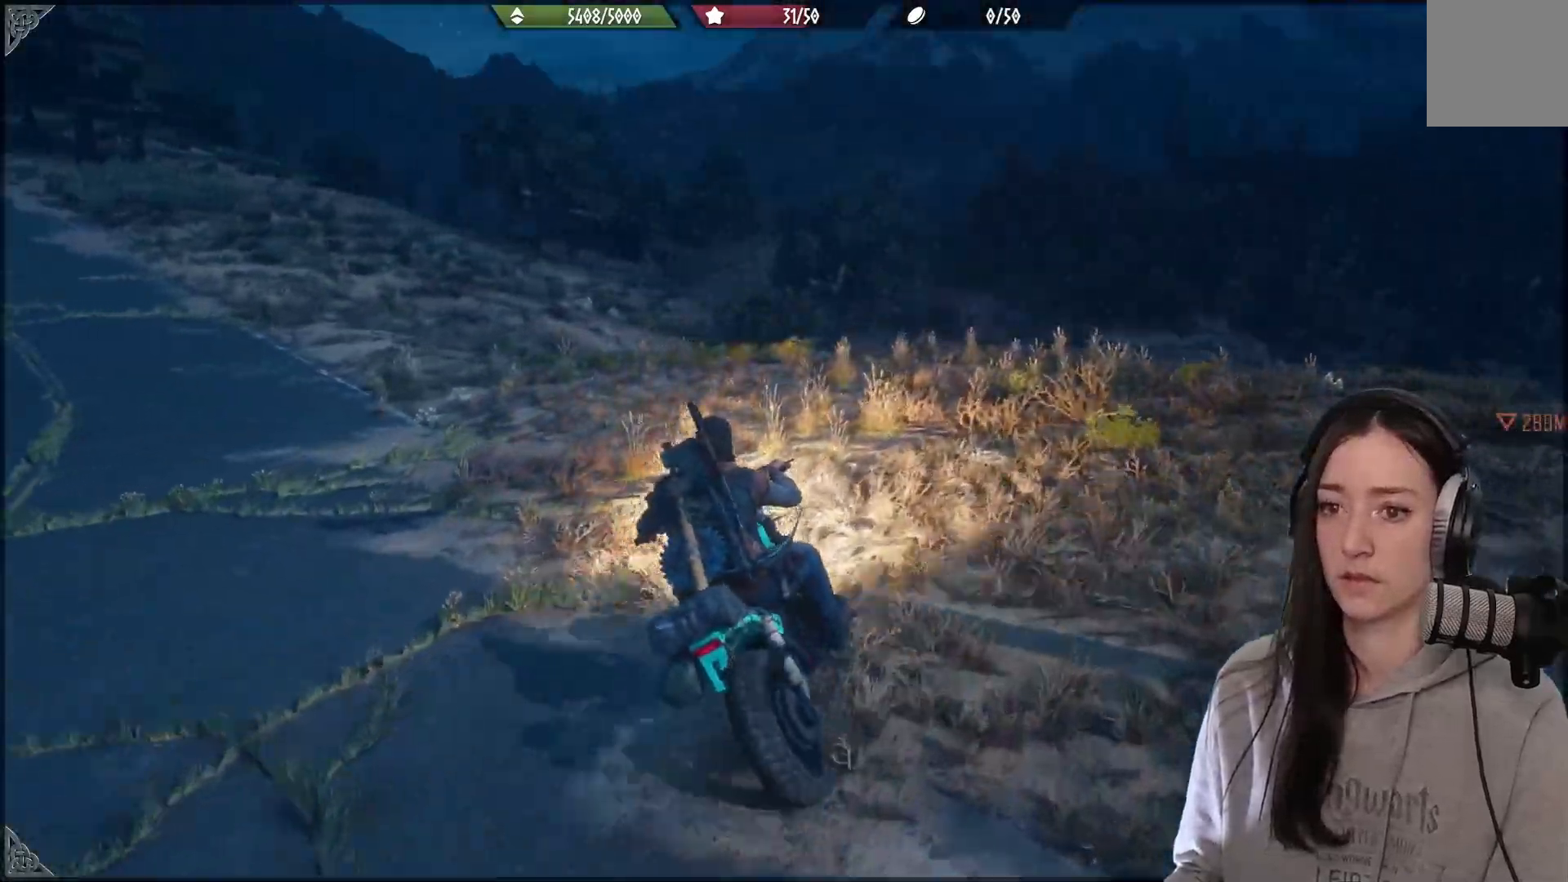
{"dt_ms": 500, "buttons": ["R2"], "left_stick": "left", "right_stick": "left", "events": [[17, "right_stick", "center"], [50, "R2", "down"], [100, "right_stick", "left"], [117, "left_stick", "left"]]}
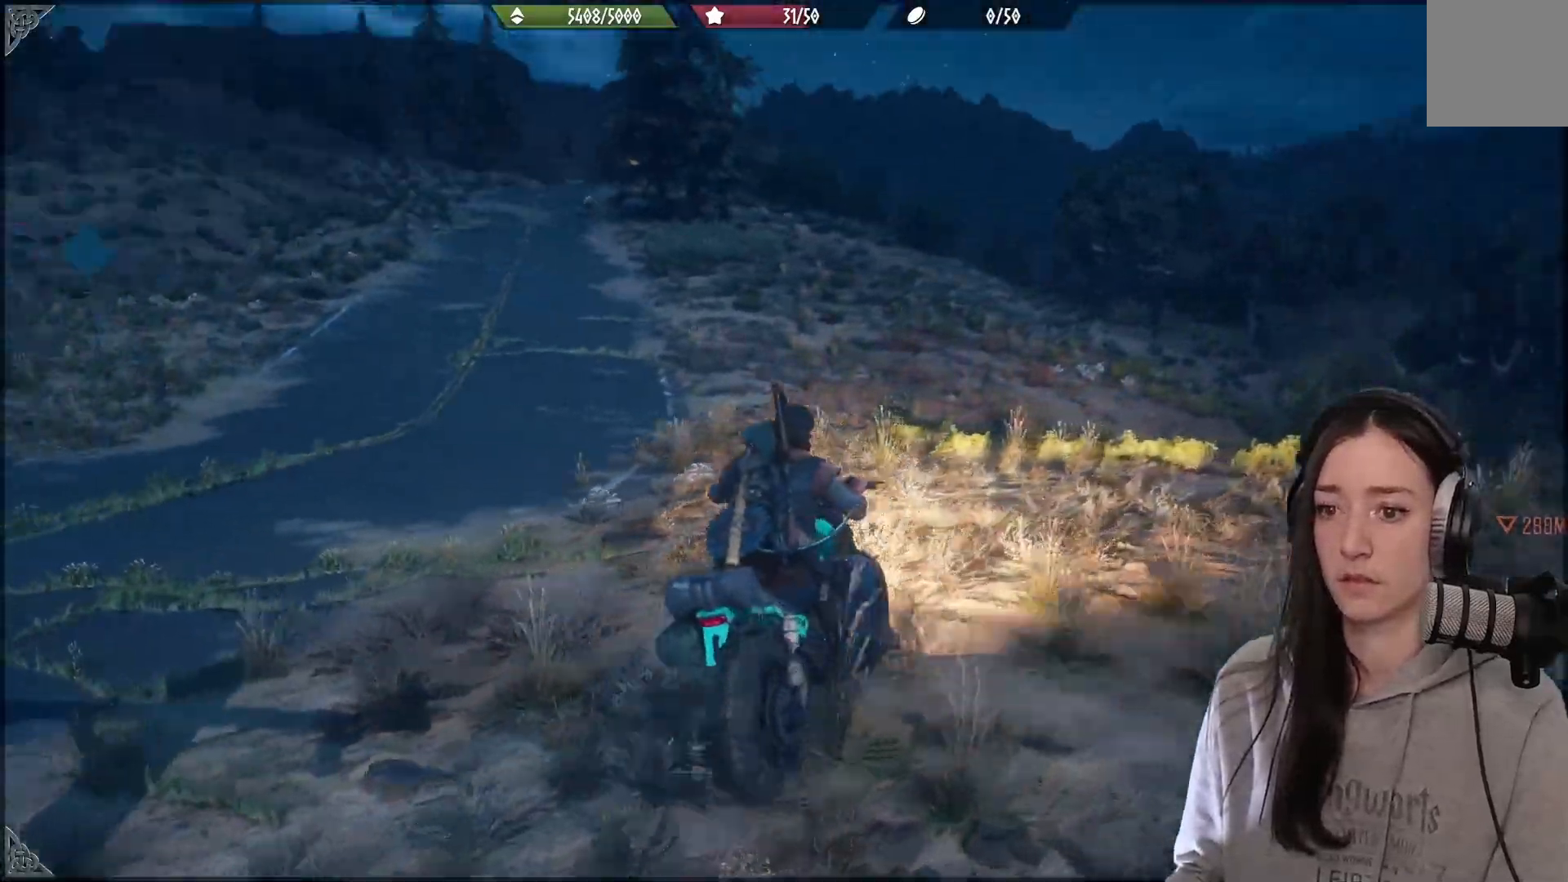
{"dt_ms": 500, "buttons": ["R2"], "left_stick": "left", "right_stick": "up-left", "events": [[50, "right_stick", "up-left"]]}
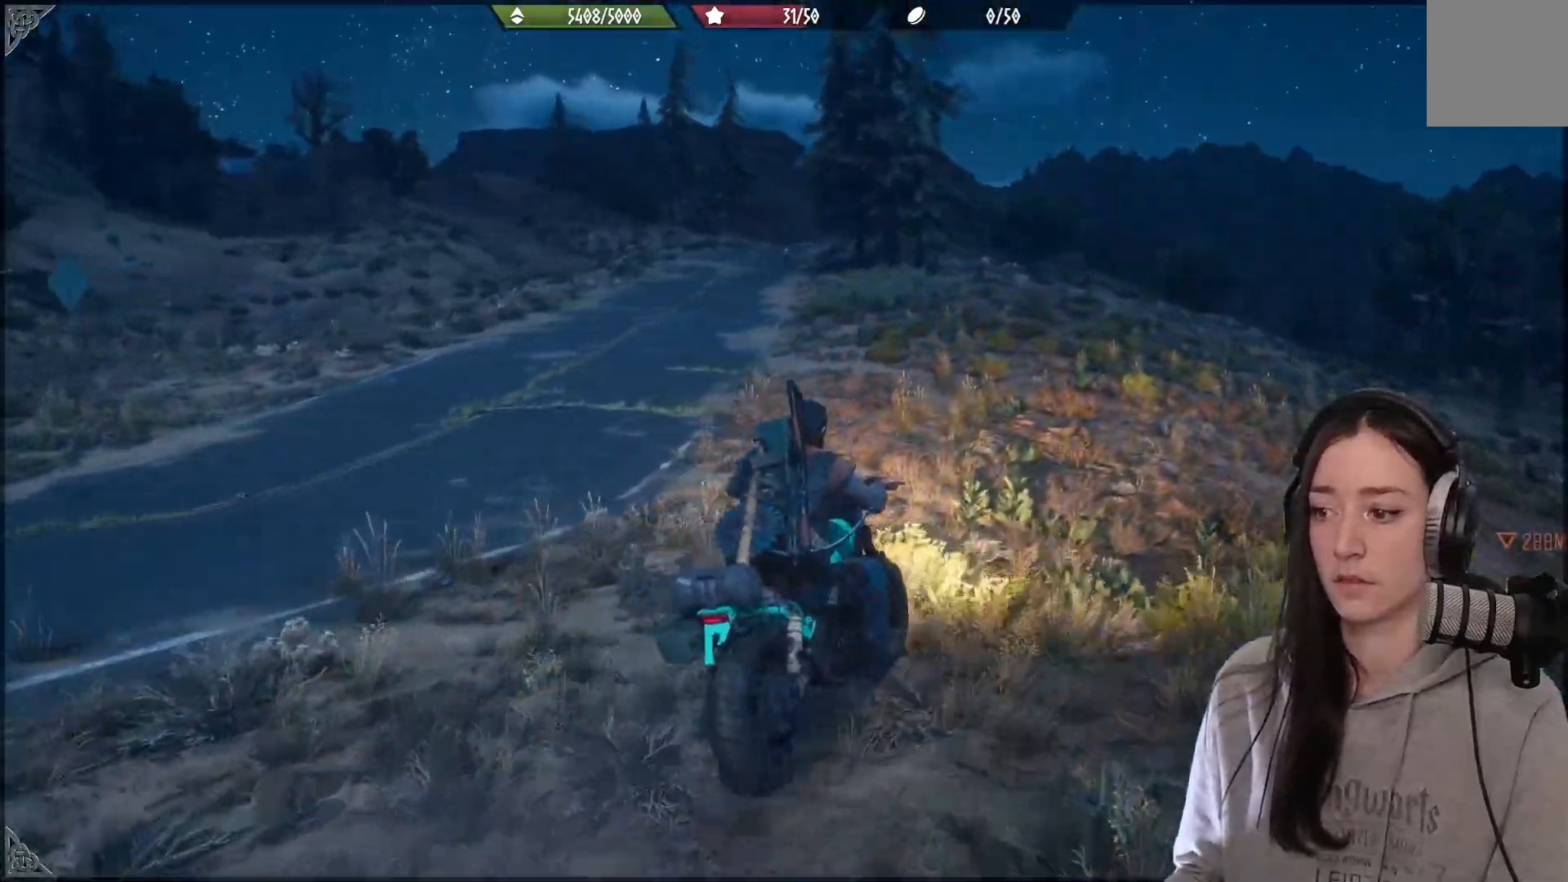
{"dt_ms": 500, "buttons": ["R2"], "left_stick": "center", "right_stick": "center", "events": [[333, "right_stick", "center"], [467, "left_stick", "center"]]}